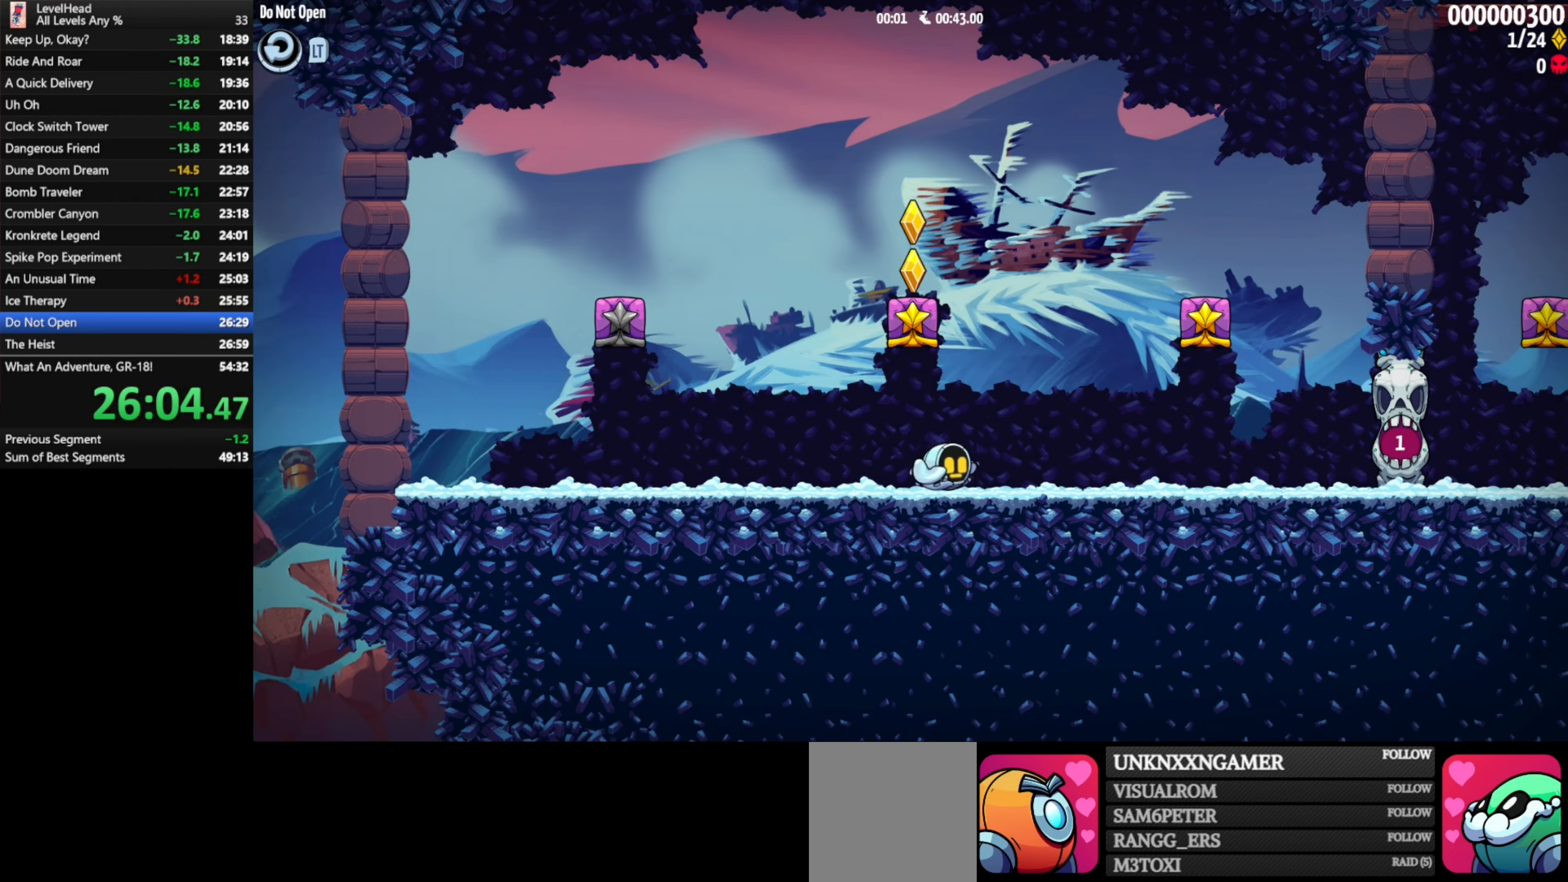
Gameplay with a controller (Xbox layout); each line is a JSON object with the inputs held at the frame after it. "events" lists button and stick changes between this image and that frame as [ms after this image, input, new state], when the widget could be followed in between. Not read: right_stick.
{"buttons": ["A"], "left_stick": "up-left", "events": [[317, "A", "down"], [333, "left_stick", "up-left"]]}
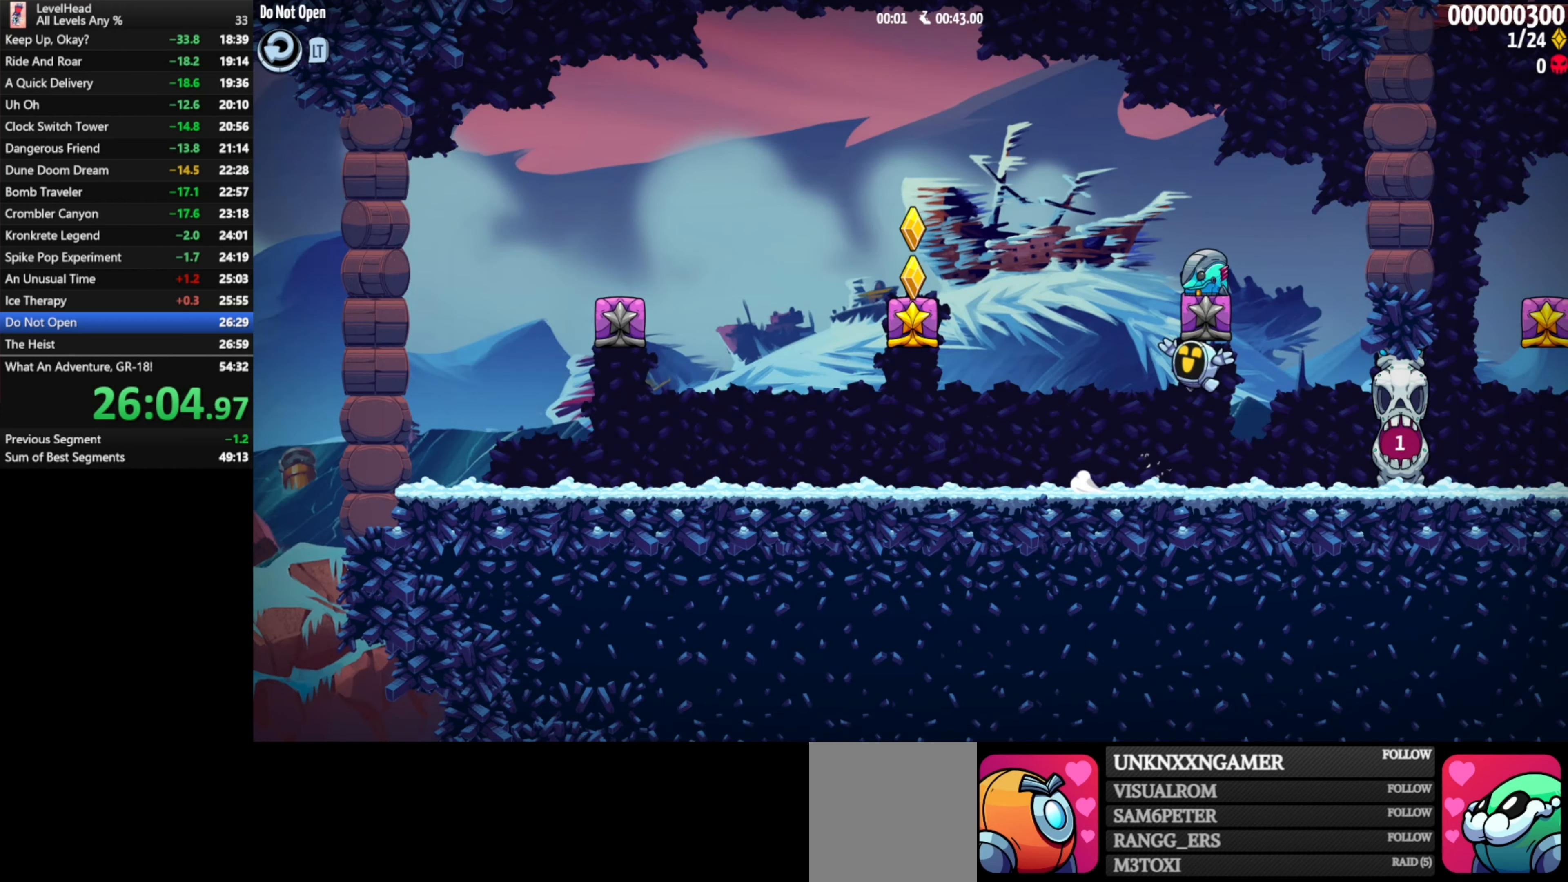
{"buttons": [], "left_stick": "up-left", "events": [[133, "A", "up"]]}
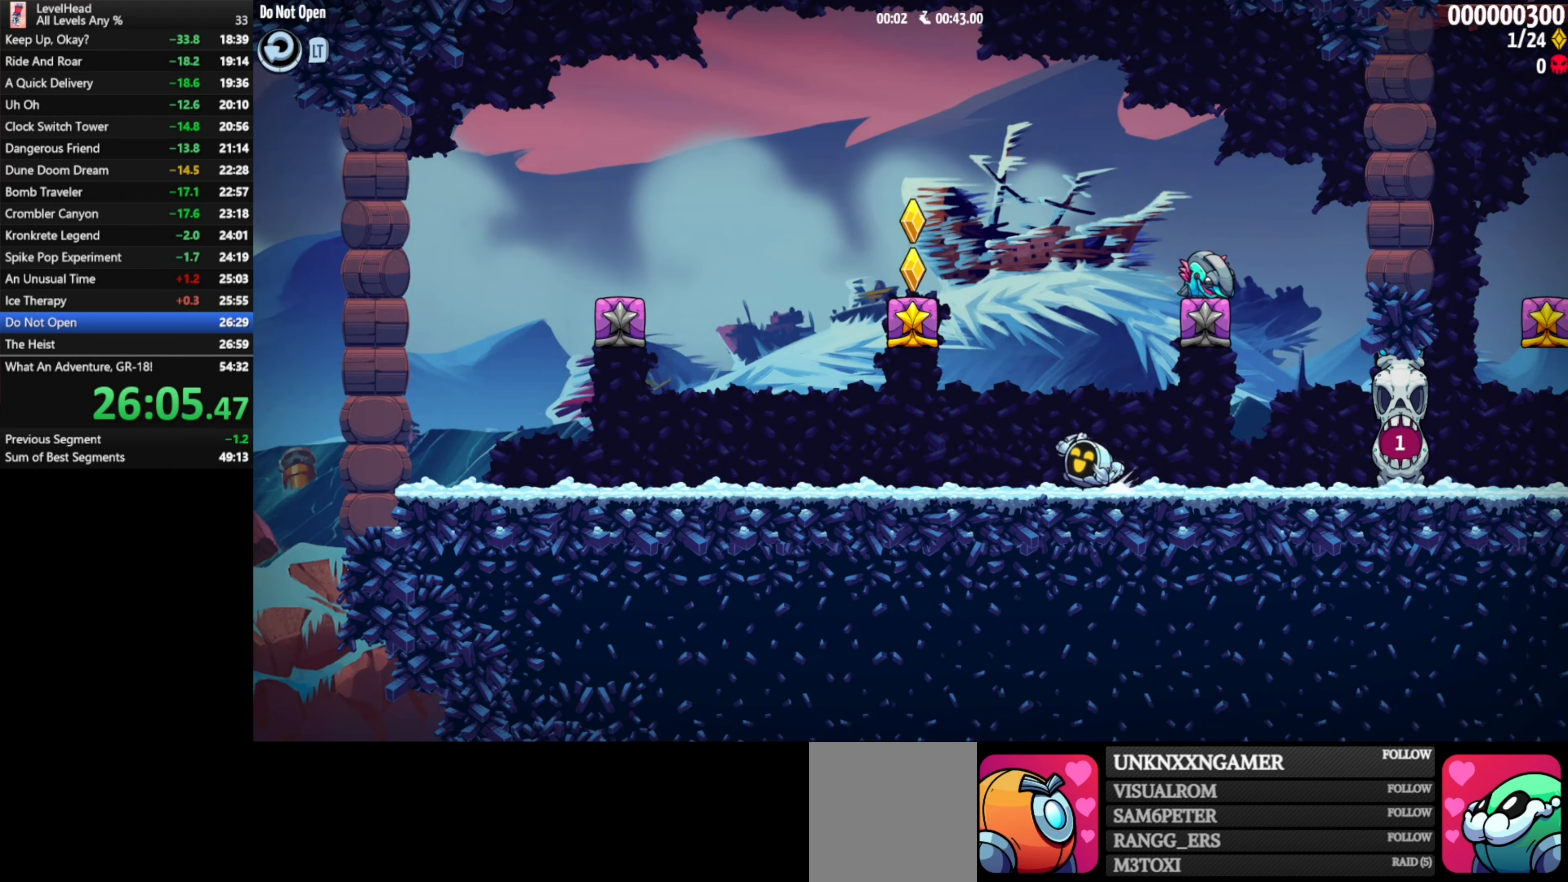
{"buttons": ["A"], "left_stick": "right", "events": [[233, "A", "down"], [250, "left_stick", "right"]]}
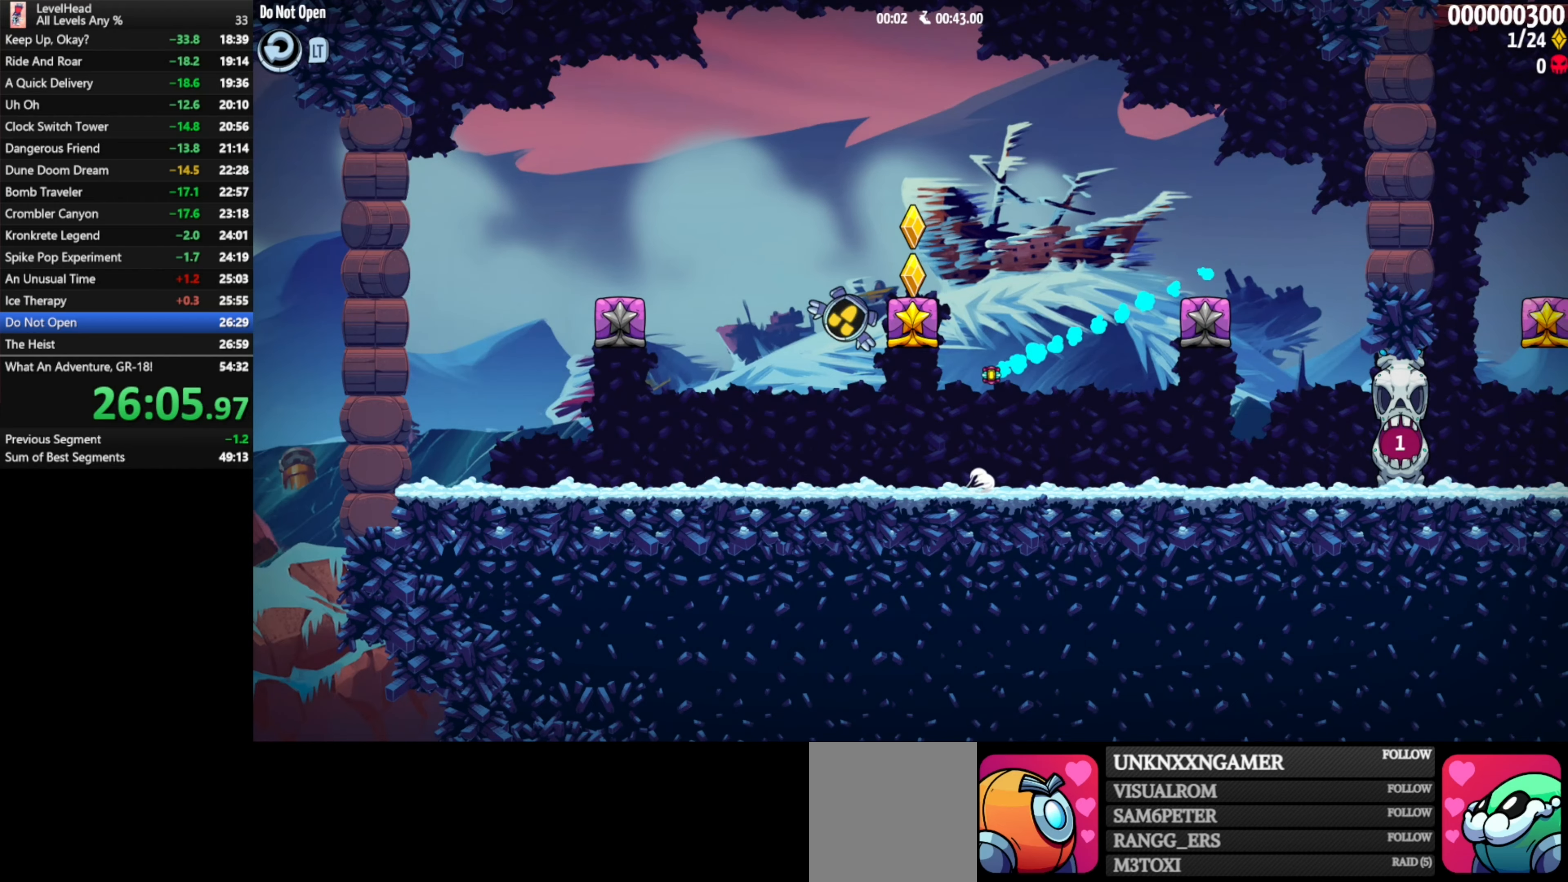
{"buttons": ["A"], "left_stick": "right", "events": [[183, "left_stick", "up-left"], [450, "left_stick", "right"]]}
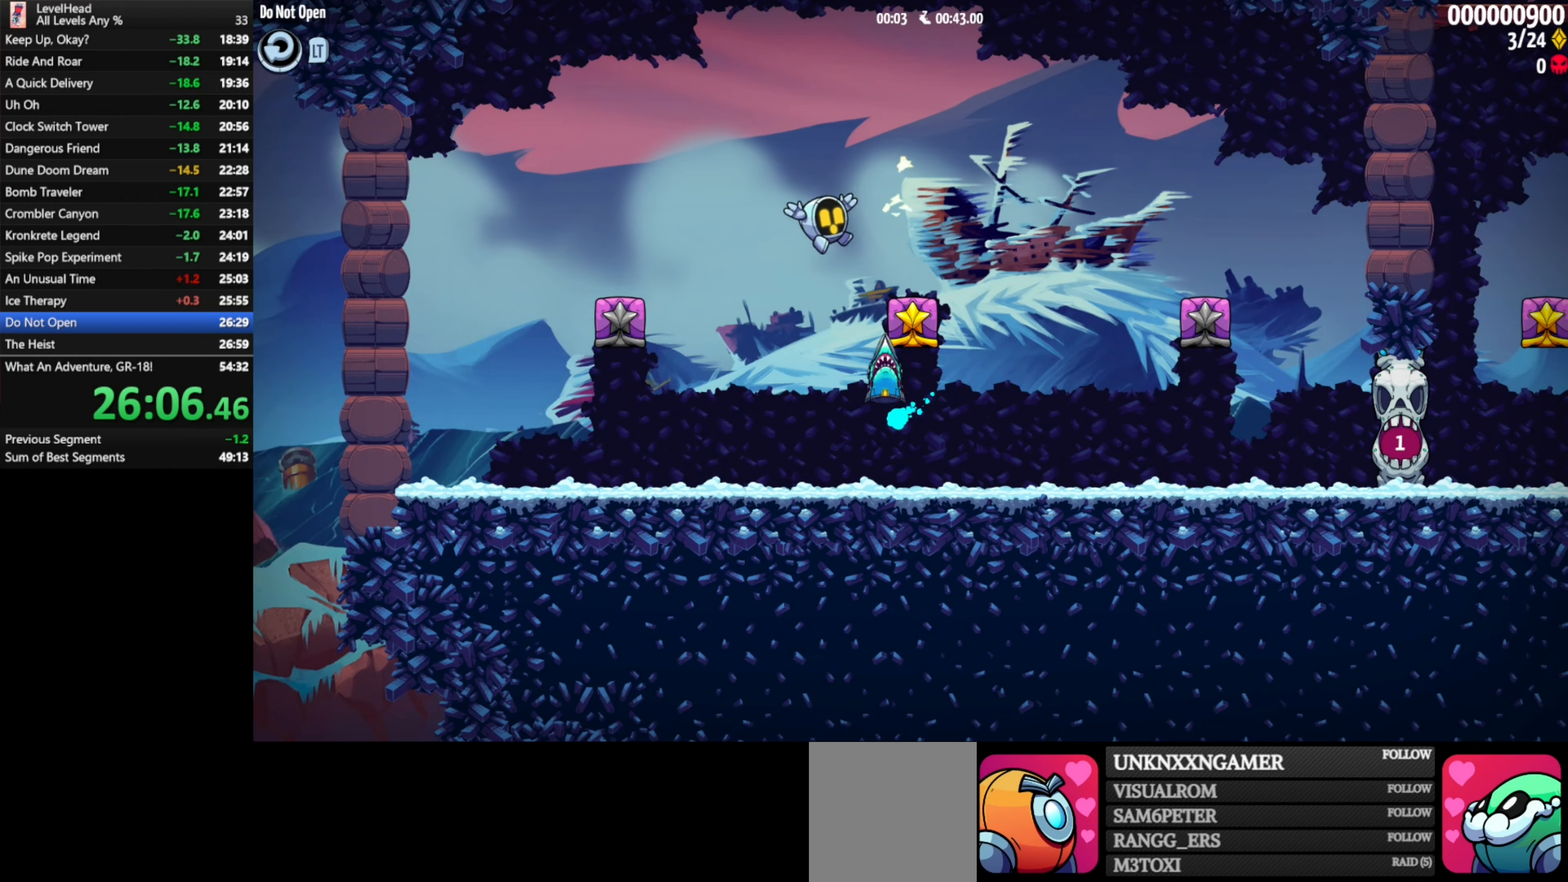
{"buttons": [], "left_stick": "right", "events": [[17, "A", "up"], [183, "left_stick", "left"], [233, "left_stick", "right"], [367, "A", "down"], [467, "A", "up"]]}
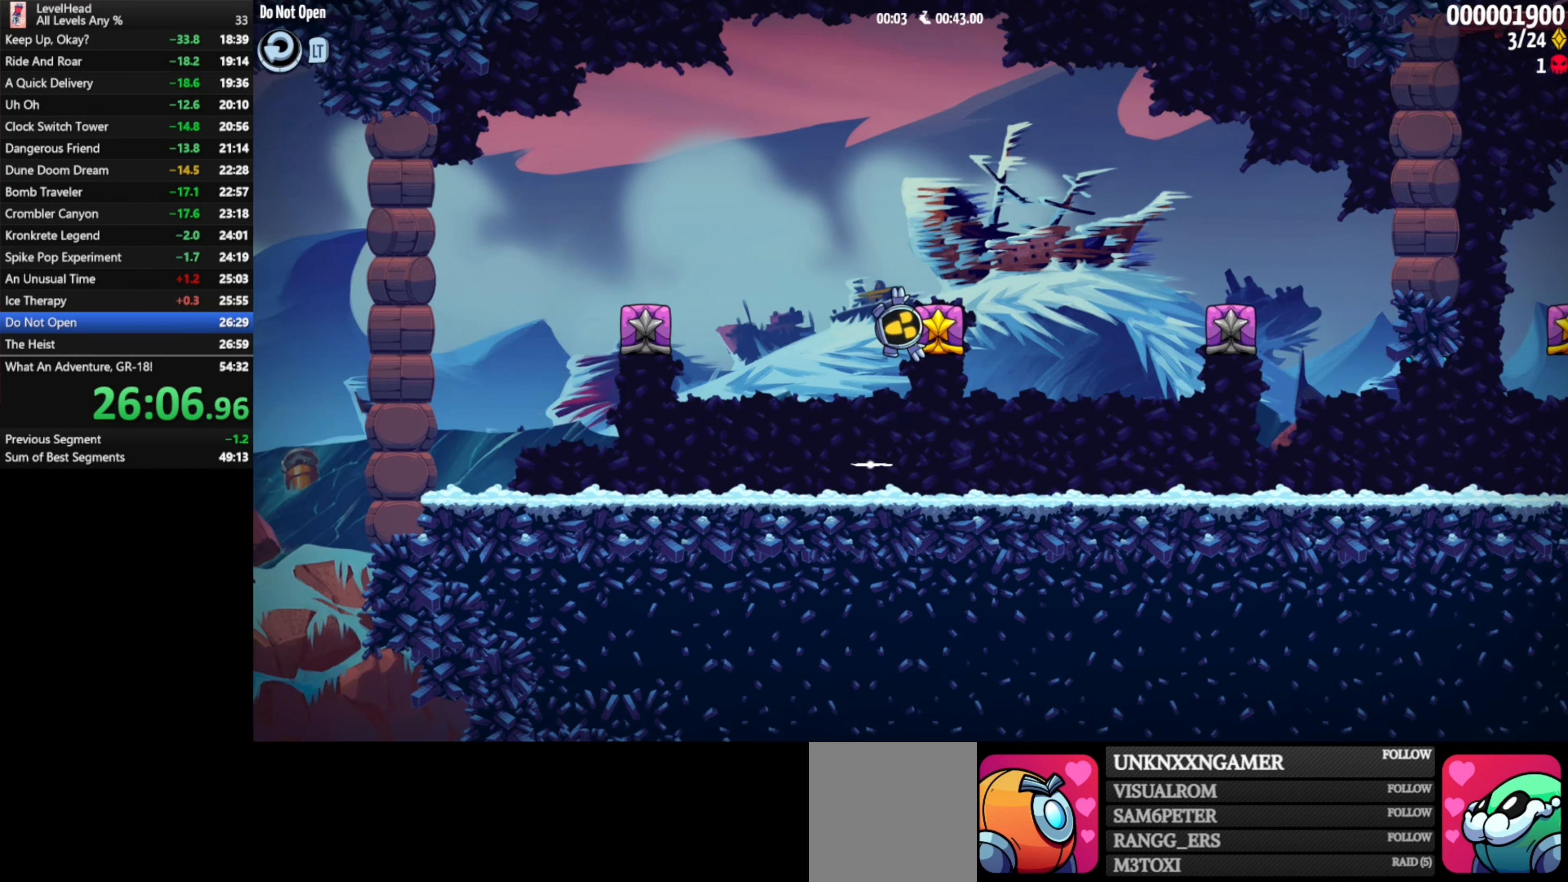
{"buttons": [], "left_stick": "right", "events": [[117, "left_stick", "up-left"], [350, "left_stick", "right"]]}
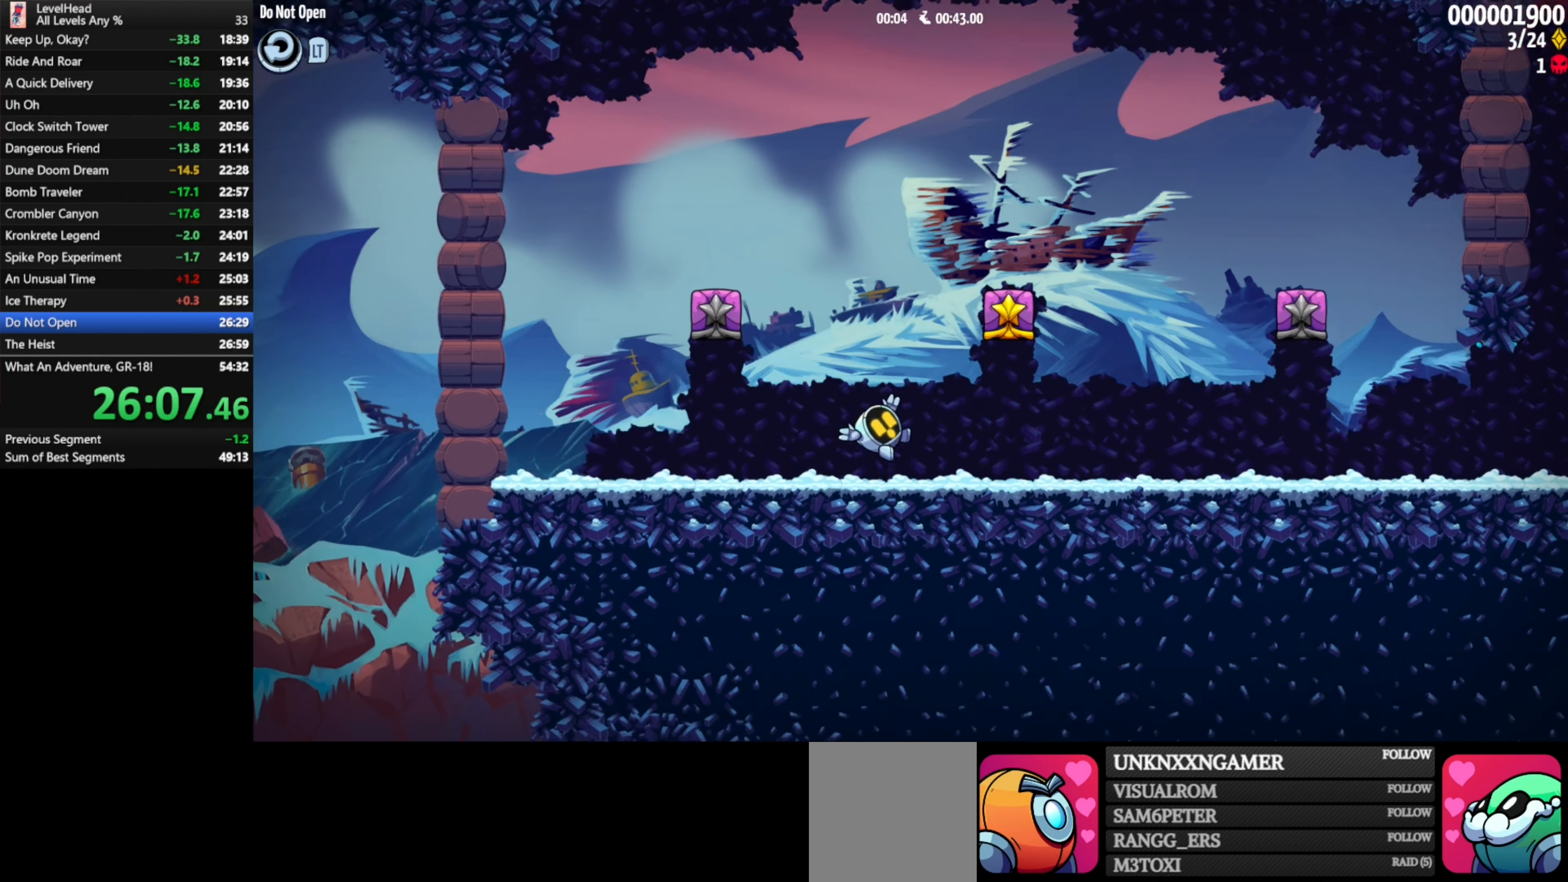
{"buttons": [], "left_stick": "right", "events": [[183, "A", "down"], [267, "left_stick", "up-left"], [467, "A", "up"], [467, "left_stick", "right"]]}
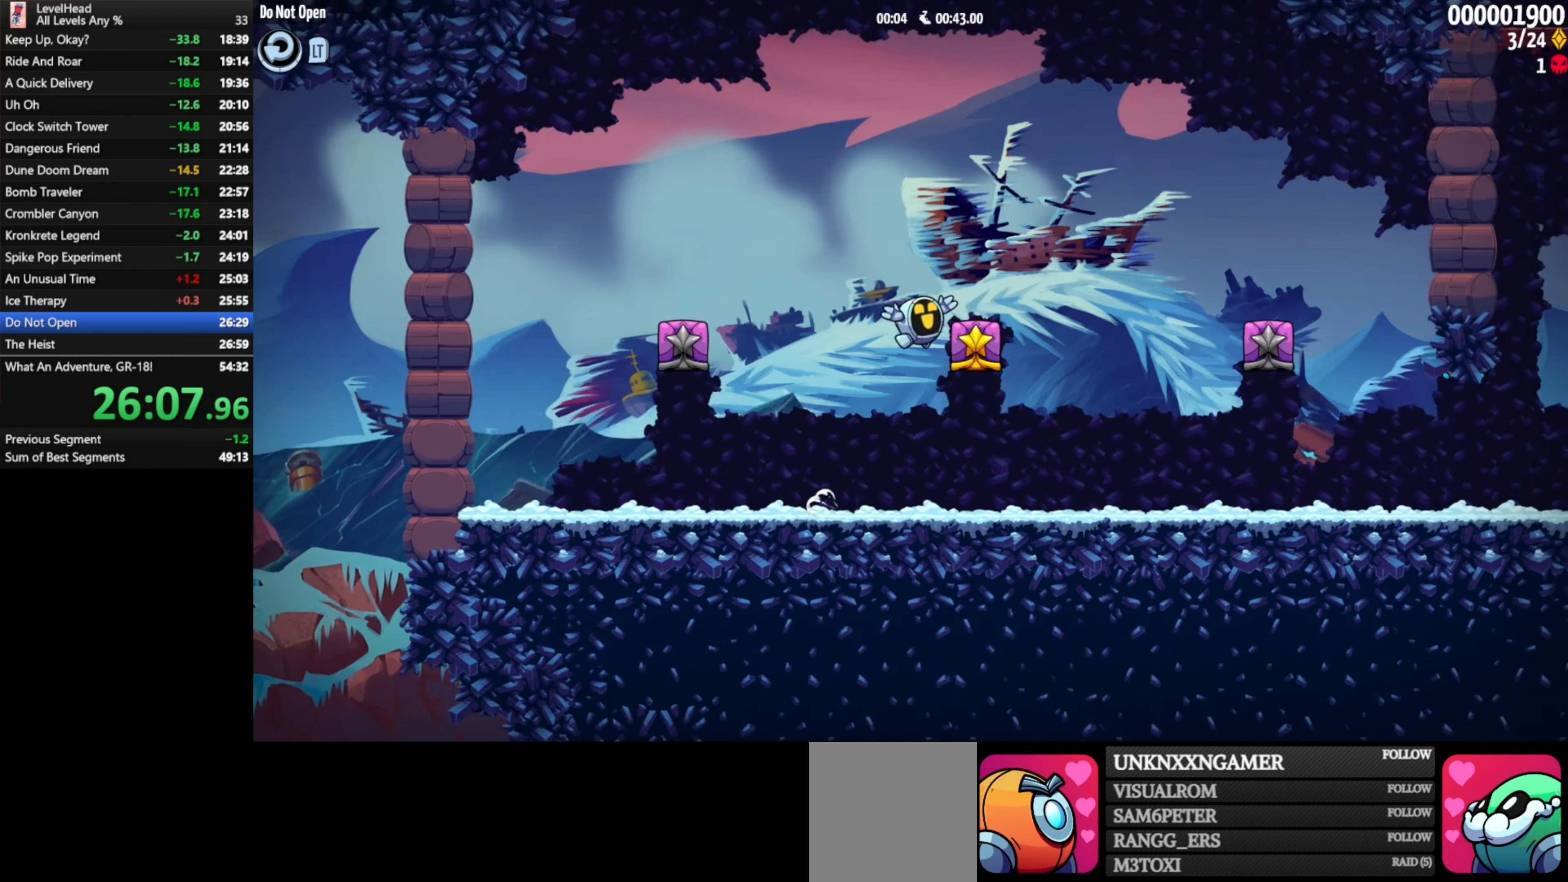
{"buttons": [], "left_stick": "right", "events": [[133, "left_stick", "left"], [450, "left_stick", "right"]]}
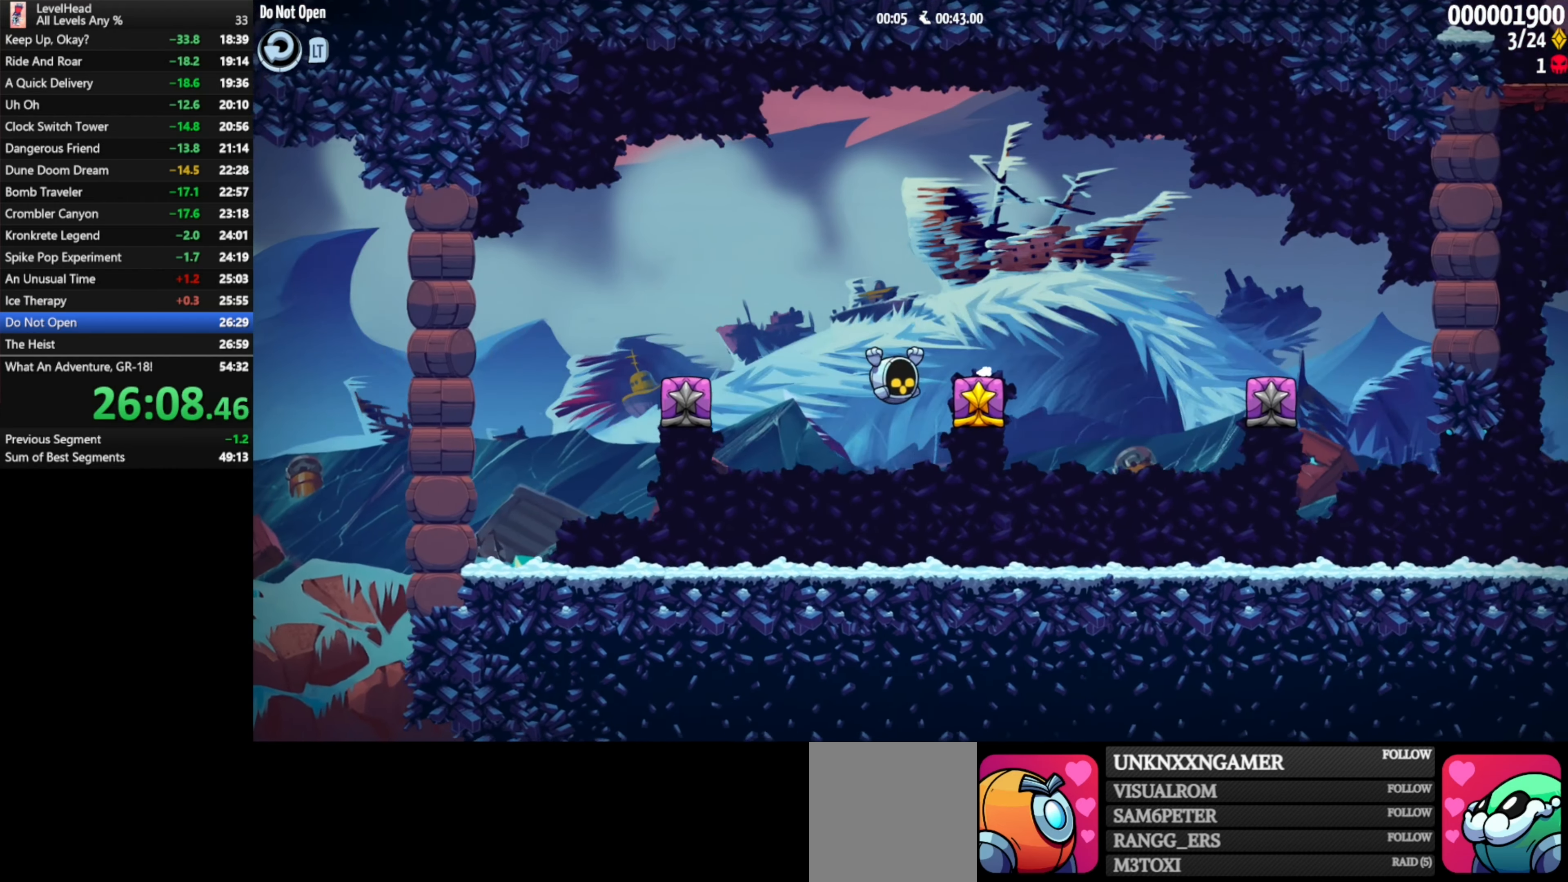
{"buttons": ["A"], "left_stick": "center", "events": [[283, "A", "down"], [350, "left_stick", "center"]]}
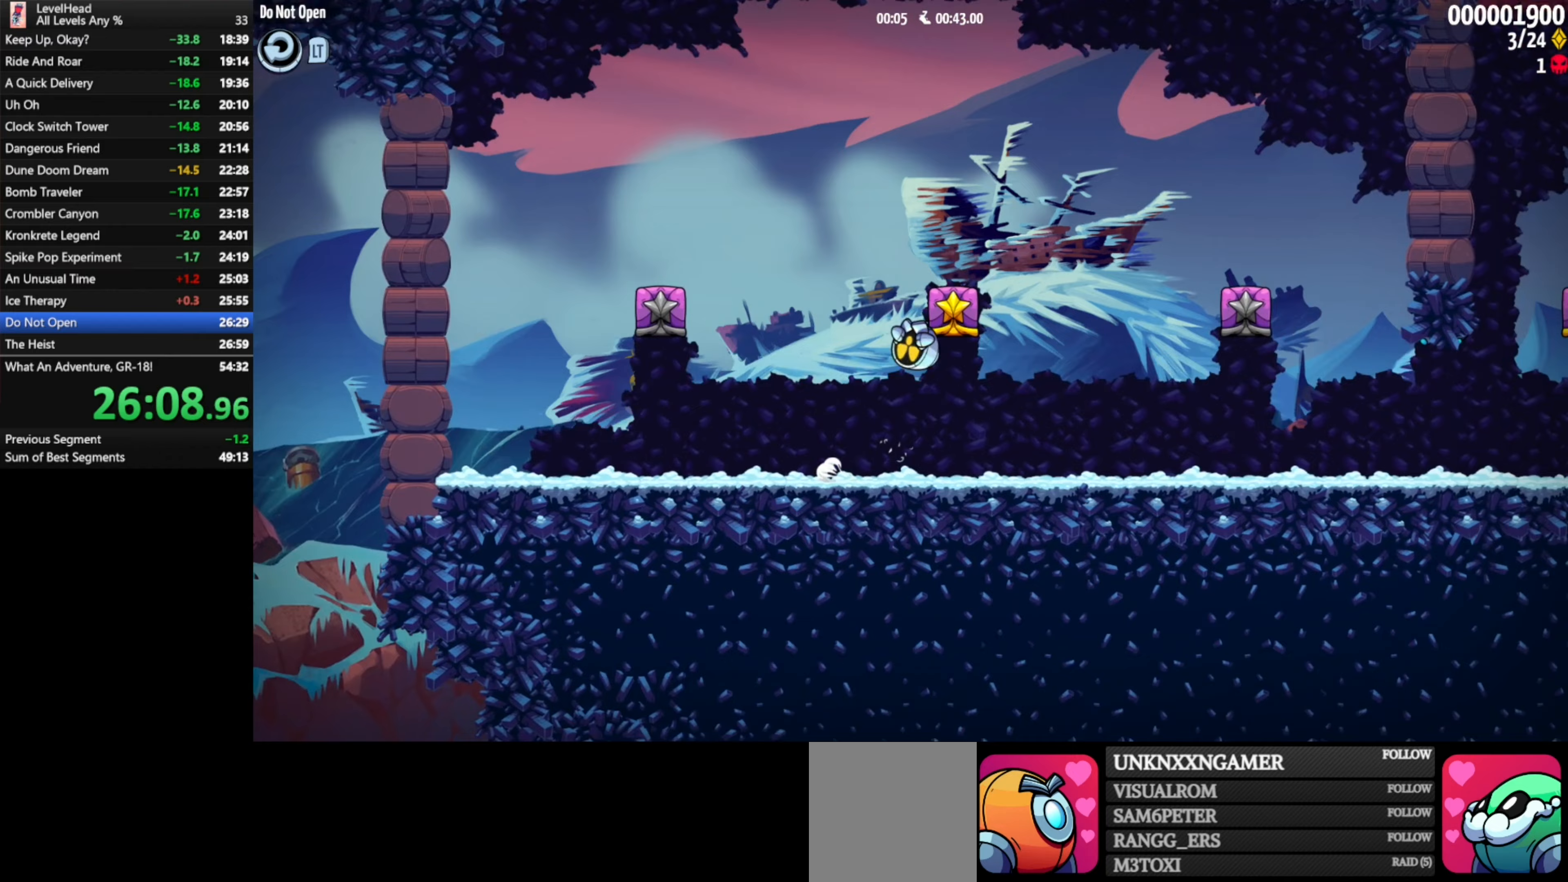
{"buttons": [], "left_stick": "center", "events": [[17, "left_stick", "right"], [83, "A", "up"], [350, "left_stick", "center"]]}
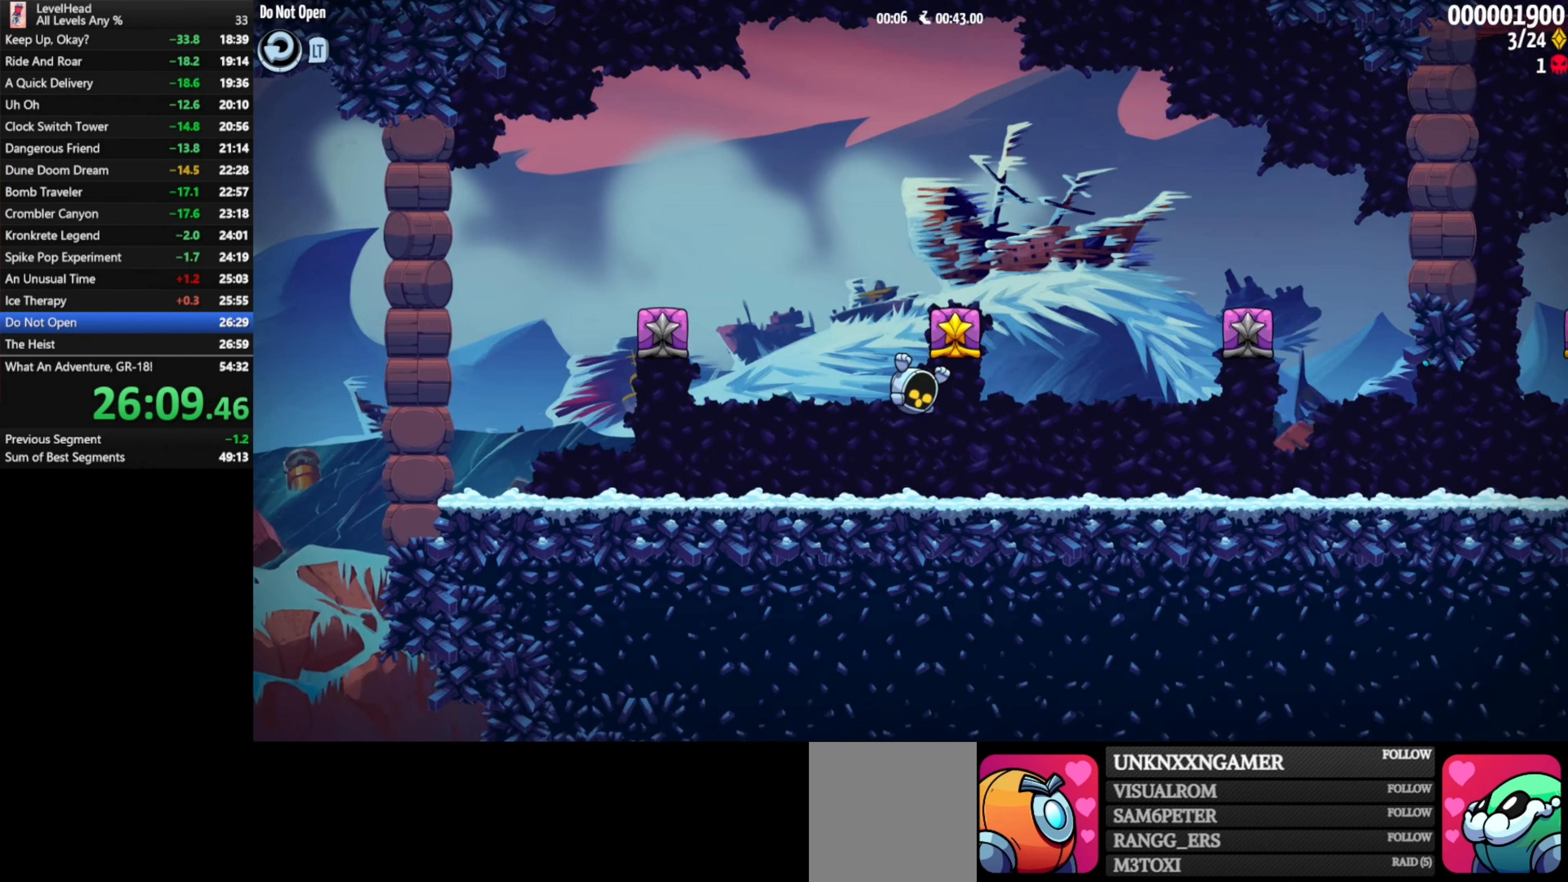
{"buttons": [], "left_stick": "right", "events": [[33, "left_stick", "right"], [150, "A", "down"], [167, "left_stick", "center"], [400, "left_stick", "right"], [450, "A", "up"]]}
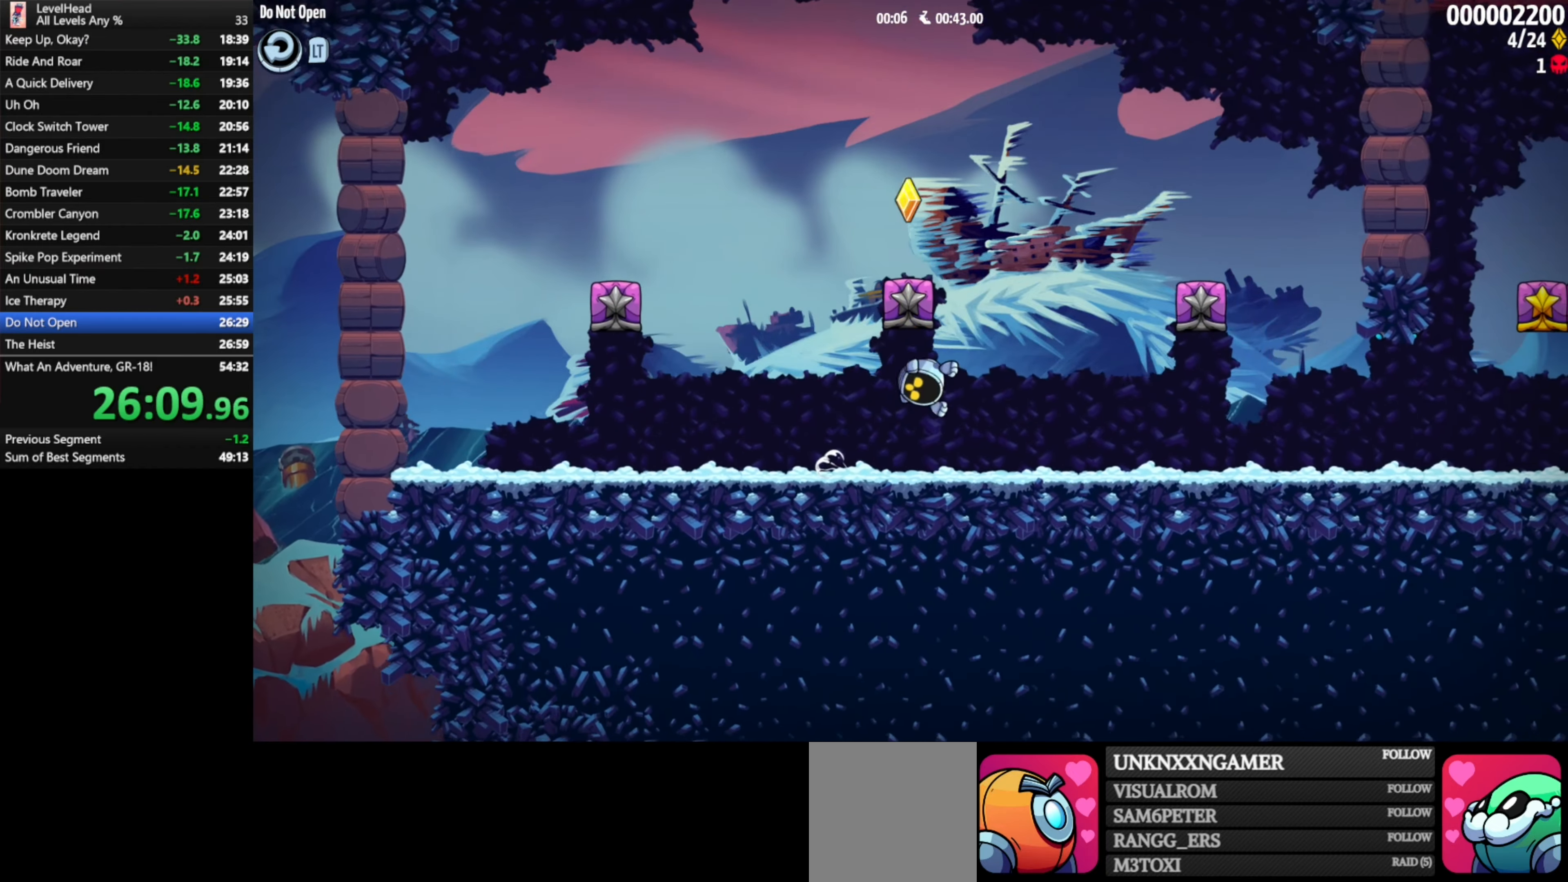
{"buttons": [], "left_stick": "right", "events": []}
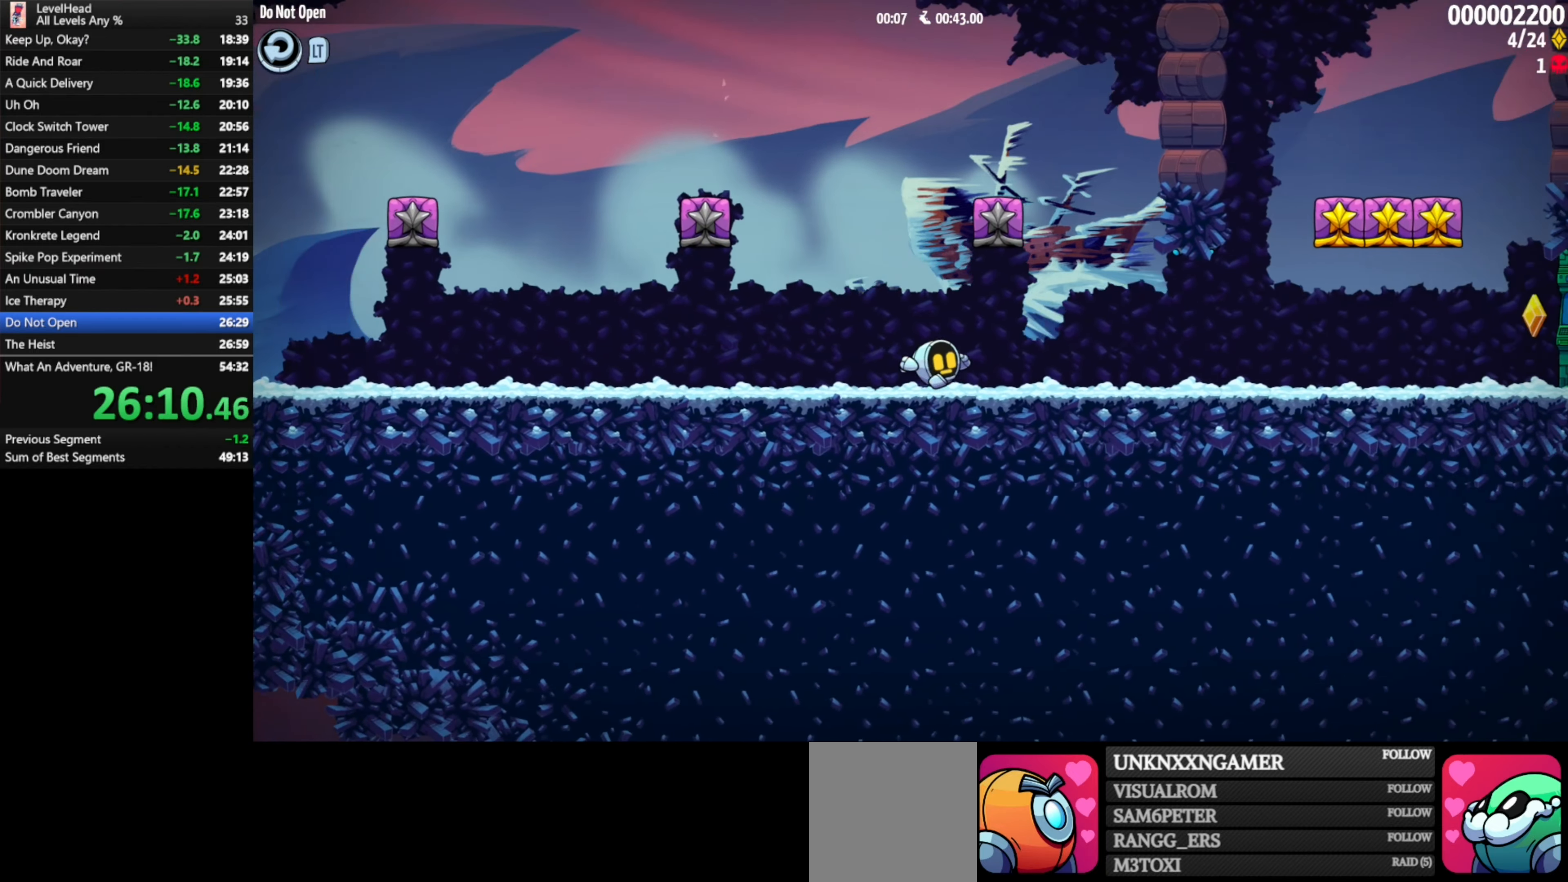
{"buttons": [], "left_stick": "right", "events": []}
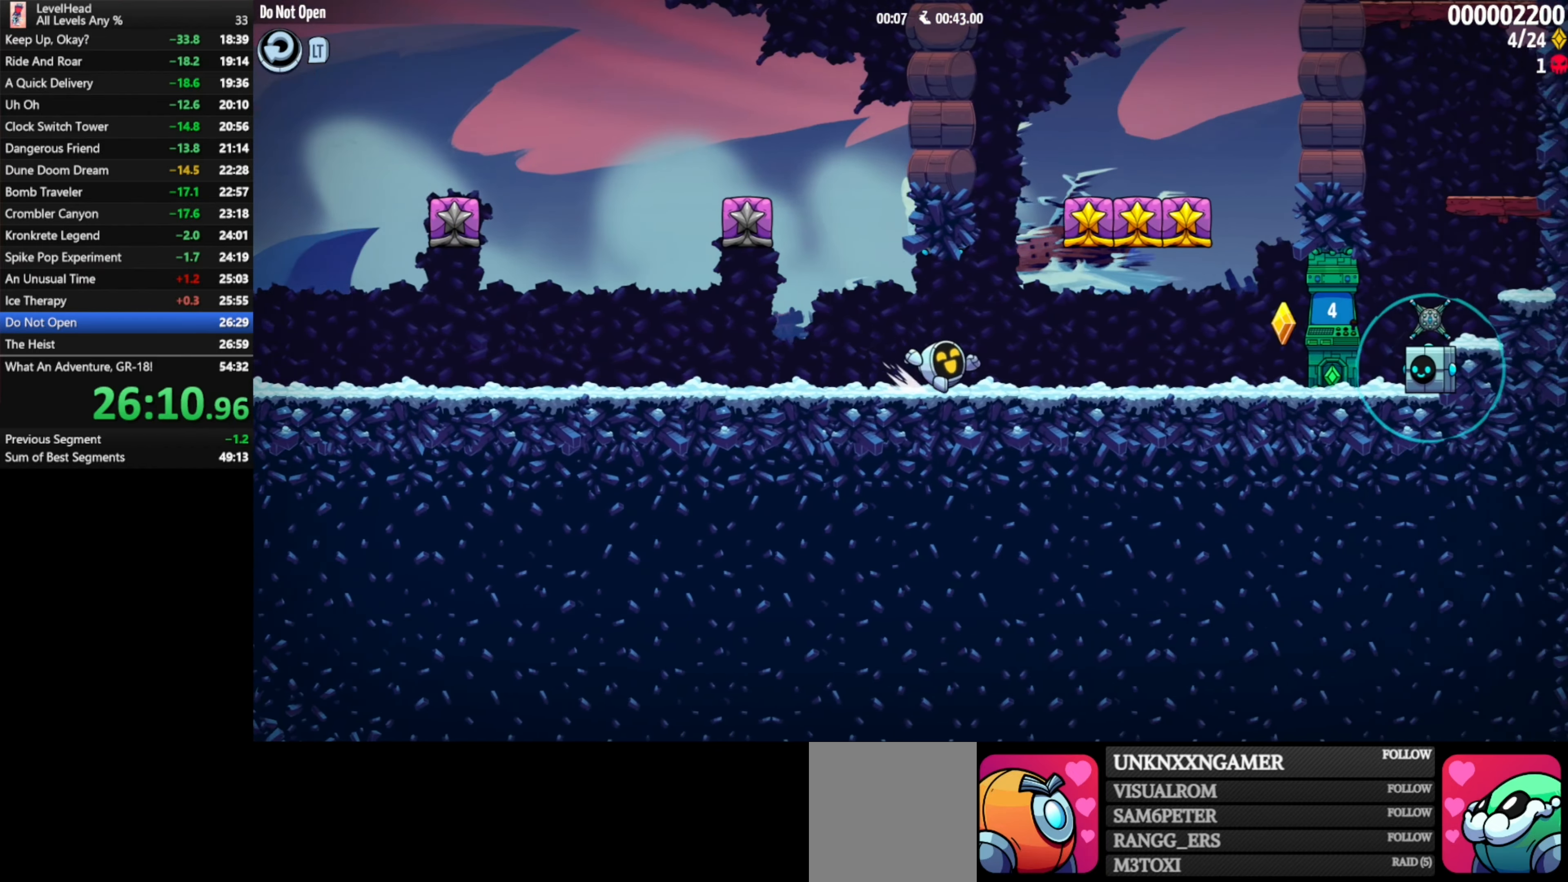
{"buttons": [], "left_stick": "up-left", "events": [[167, "A", "down"], [200, "left_stick", "up-left"], [450, "A", "up"]]}
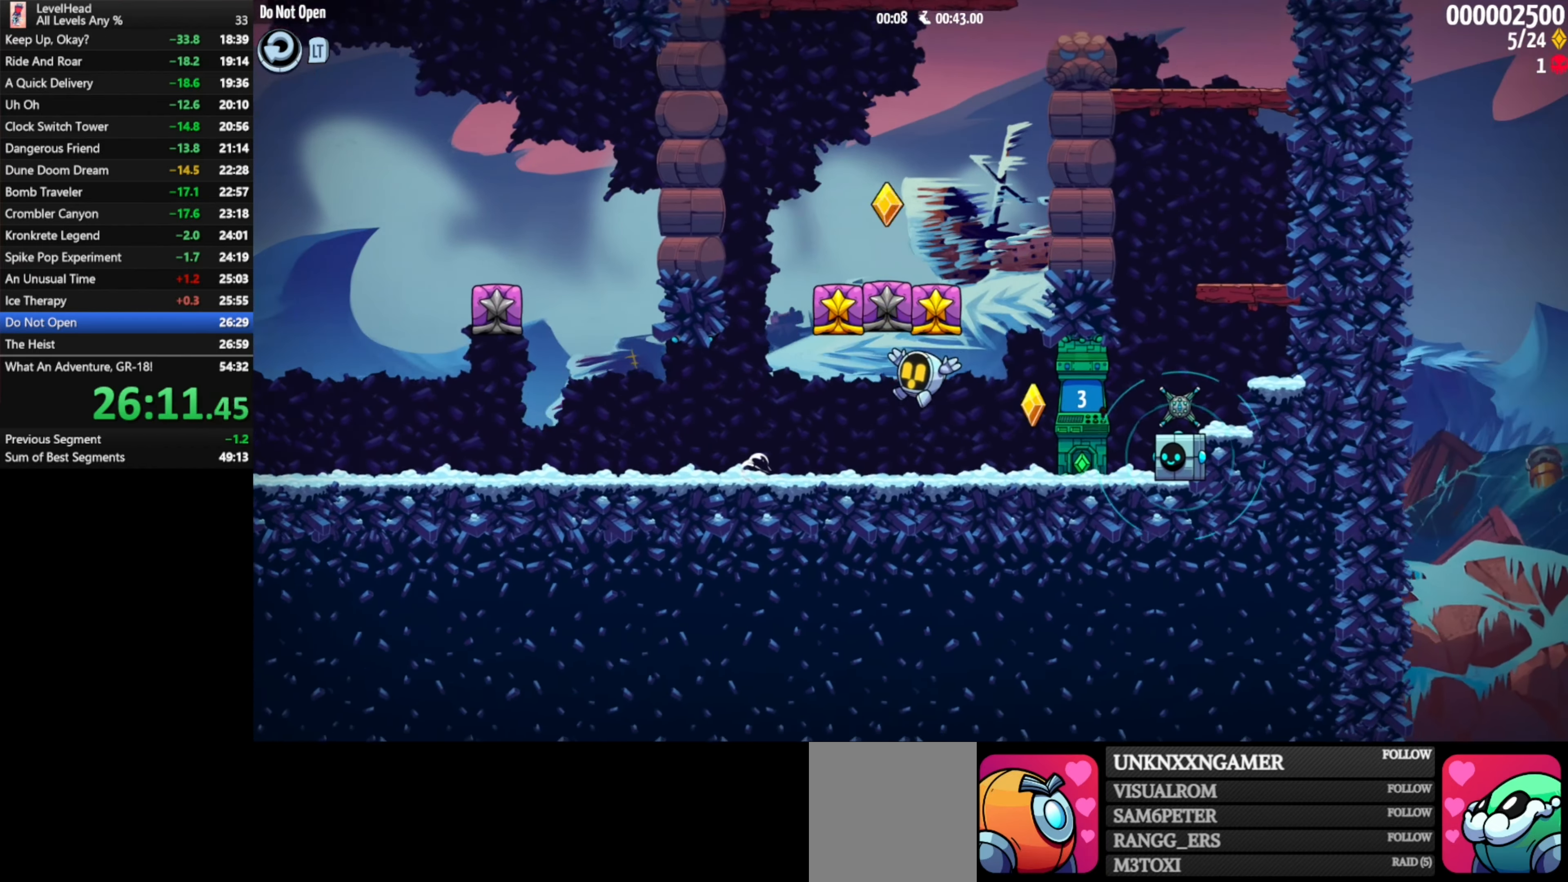
{"buttons": [], "left_stick": "up-left", "events": [[150, "A", "down"], [217, "left_stick", "center"], [267, "left_stick", "right"], [467, "A", "up"], [467, "left_stick", "up-left"]]}
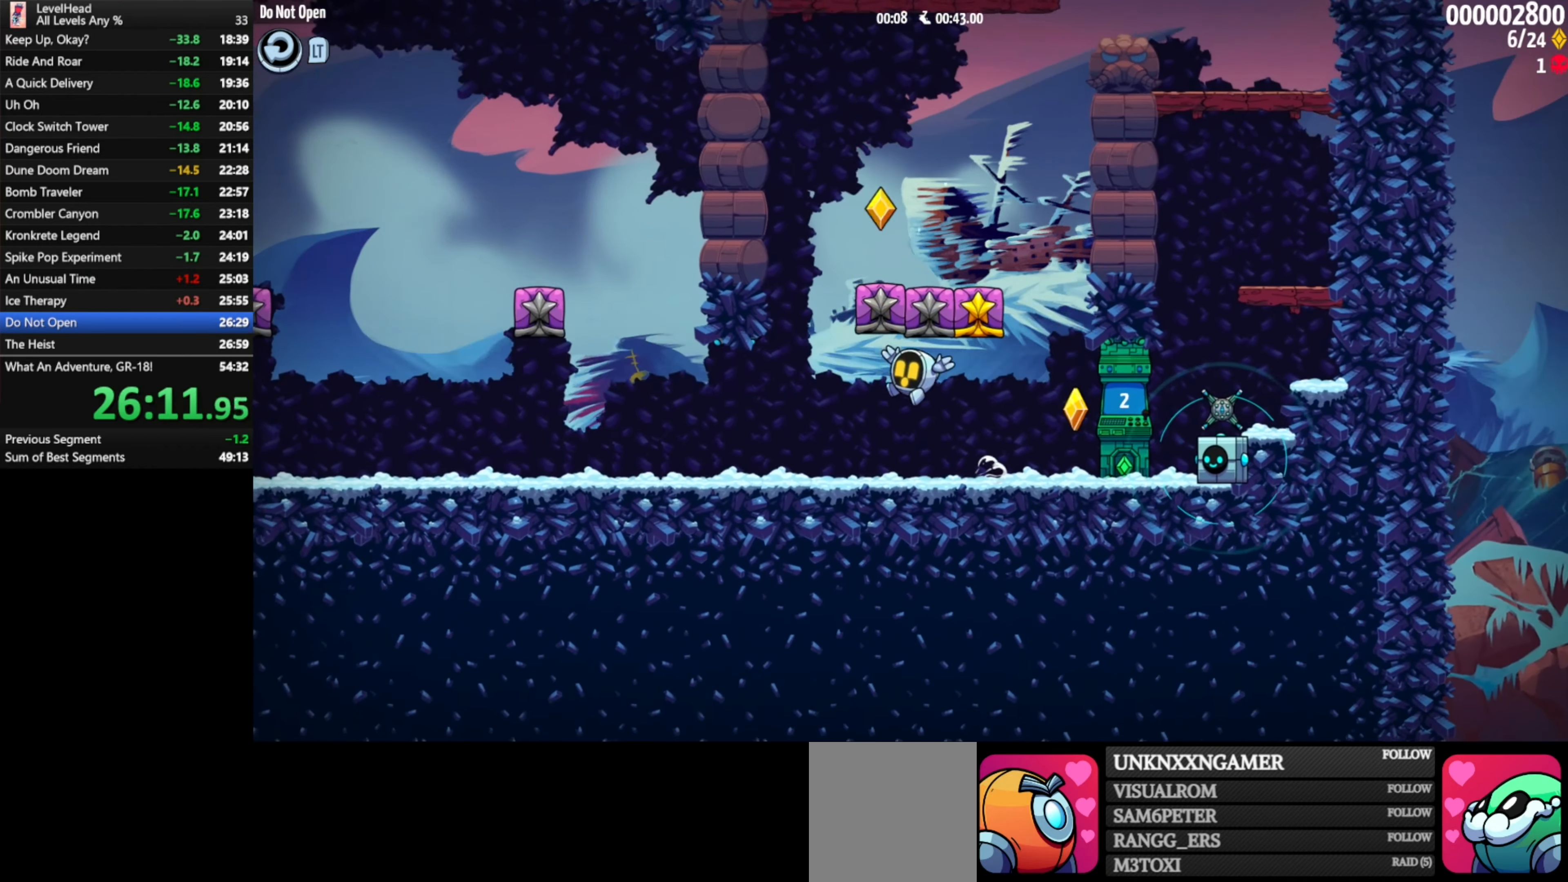
{"buttons": [], "left_stick": "right", "events": [[67, "left_stick", "right"], [183, "A", "down"], [283, "left_stick", "up-left"], [383, "left_stick", "right"], [433, "A", "up"]]}
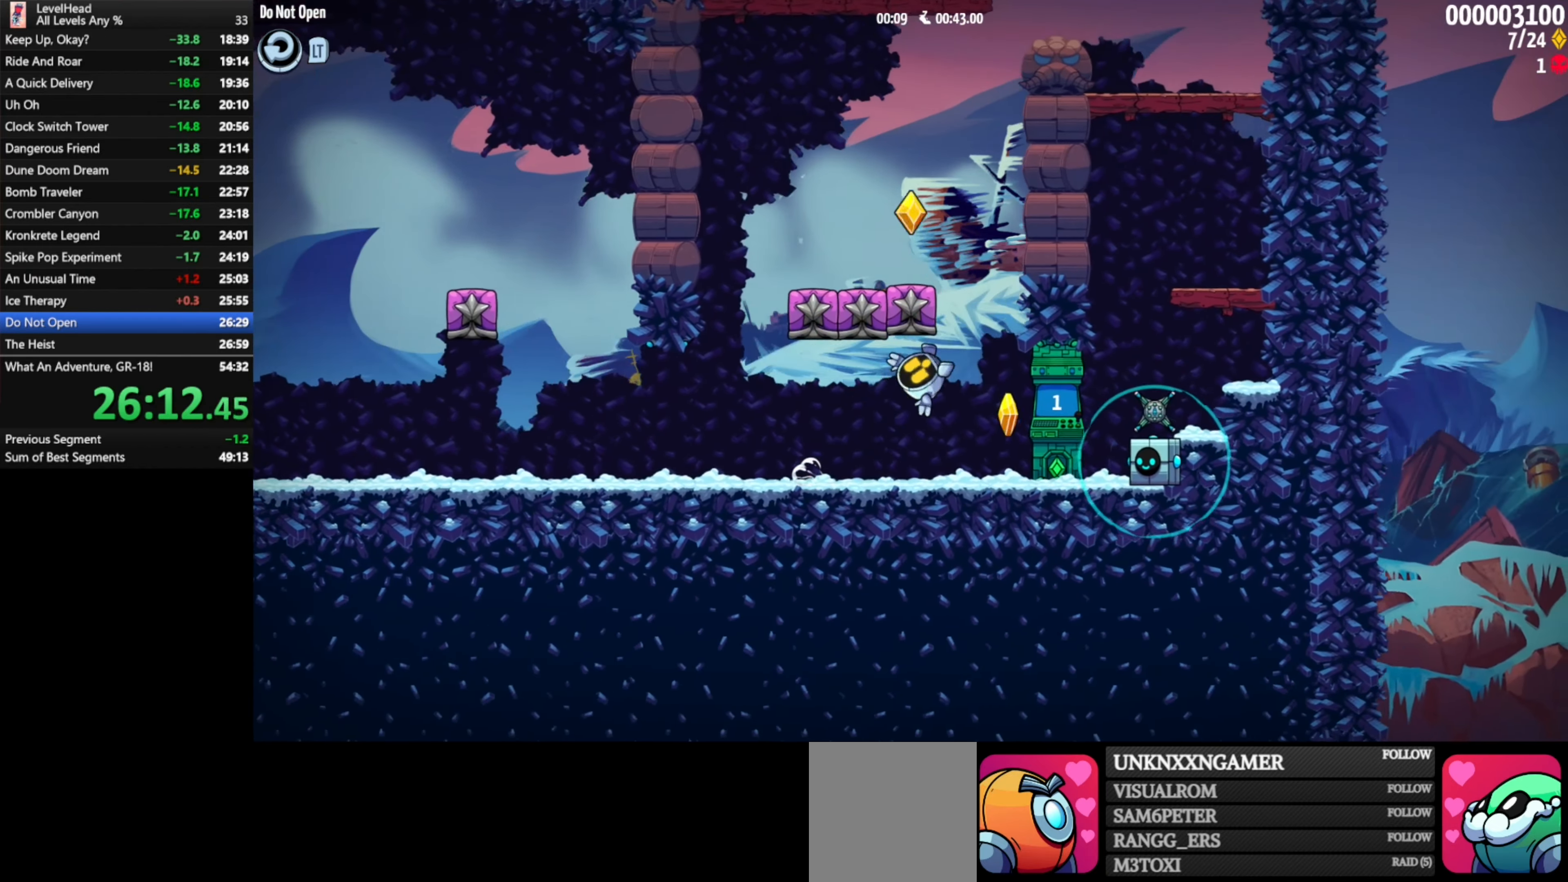
{"buttons": ["A"], "left_stick": "up-left", "events": [[183, "X", "down"], [217, "A", "down"], [267, "X", "up"], [350, "left_stick", "up-left"]]}
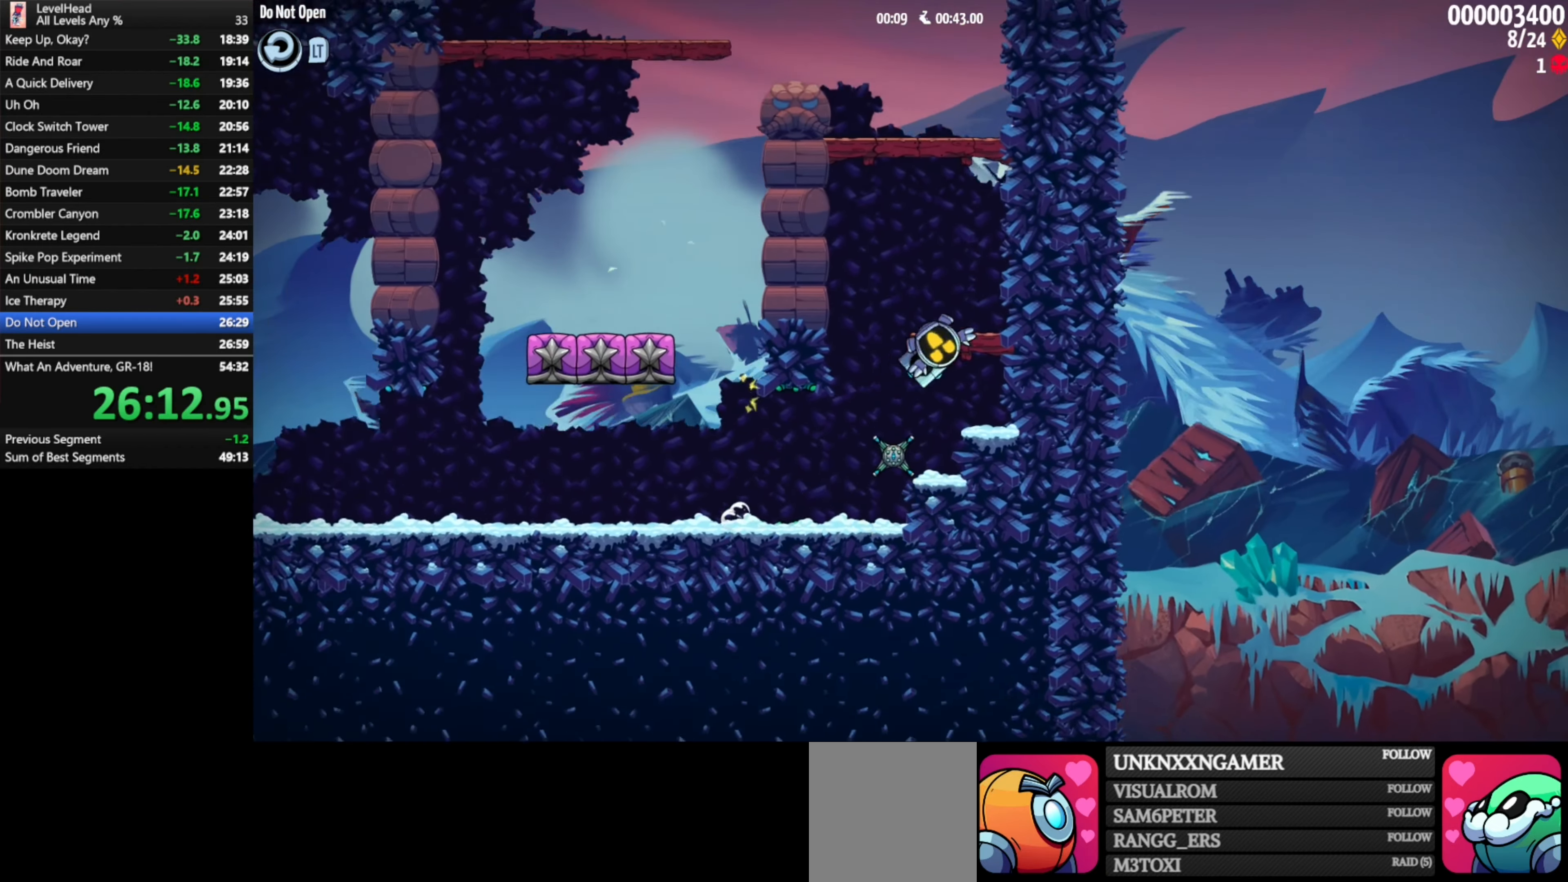
{"buttons": ["A"], "left_stick": "left", "events": [[50, "A", "up"], [83, "left_stick", "right"], [167, "left_stick", "left"], [283, "A", "down"]]}
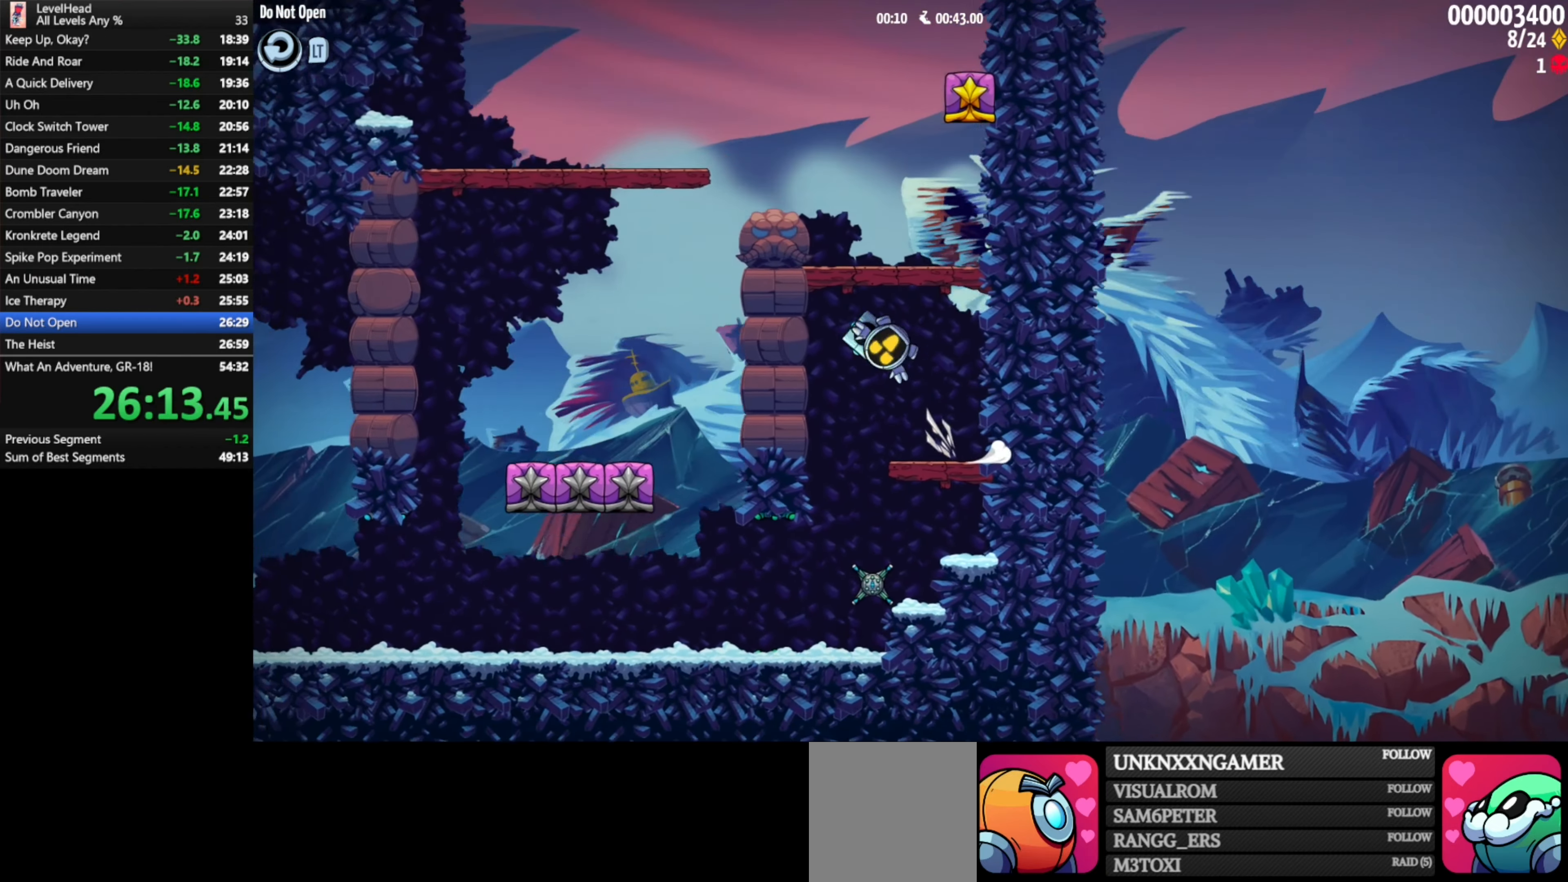
{"buttons": [], "left_stick": "left", "events": [[283, "A", "up"]]}
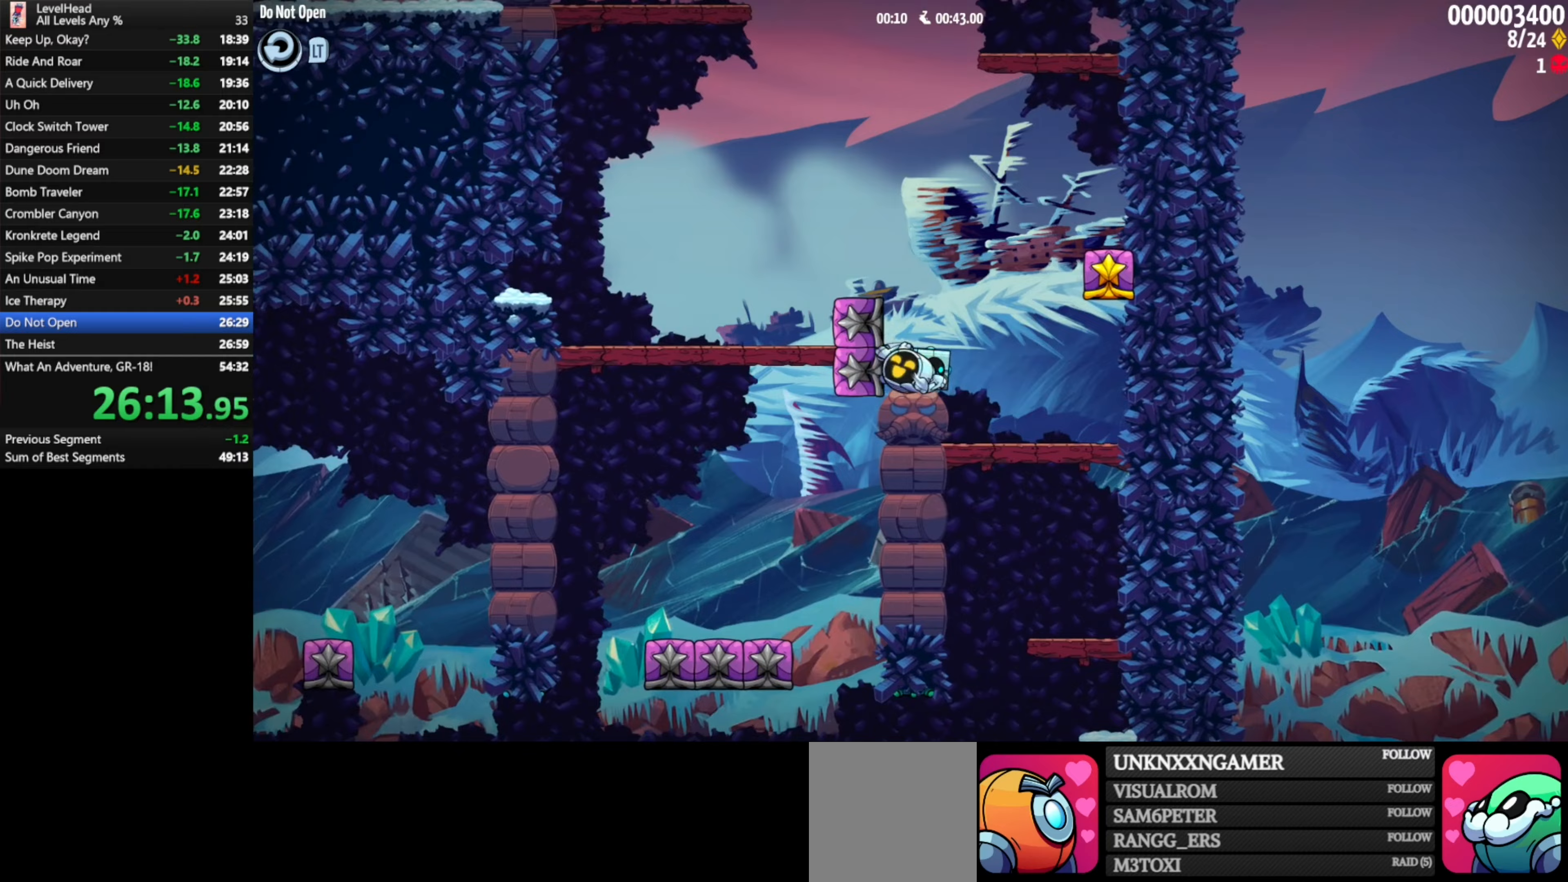
{"buttons": ["A"], "left_stick": "down-right", "events": [[17, "A", "down"], [283, "A", "up"], [417, "left_stick", "down-right"], [483, "A", "down"]]}
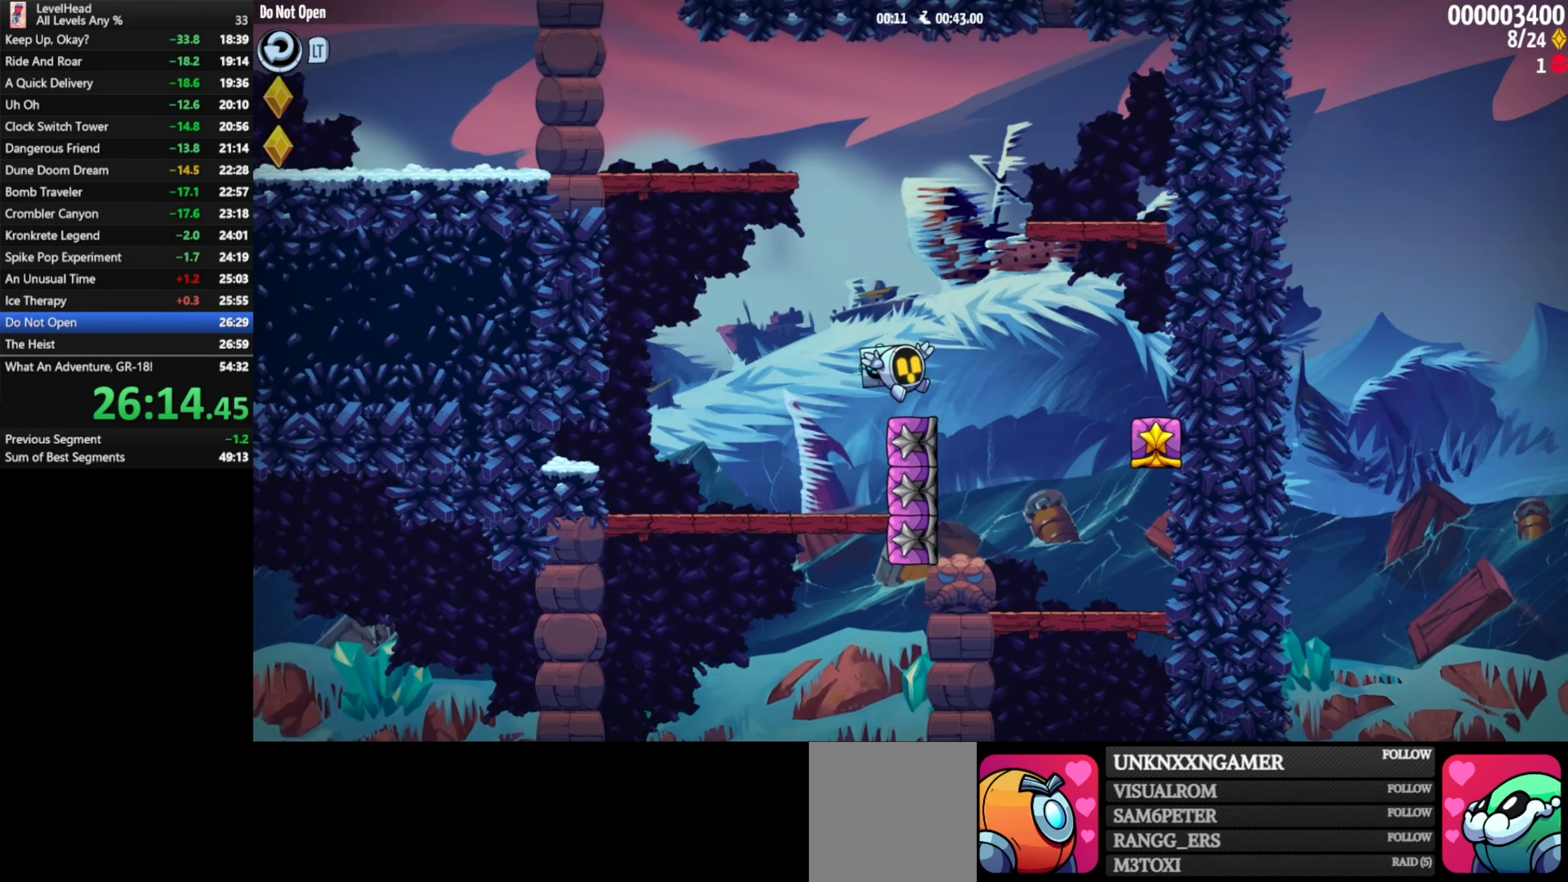
{"buttons": ["A"], "left_stick": "left", "events": [[167, "left_stick", "up-left"], [233, "left_stick", "left"]]}
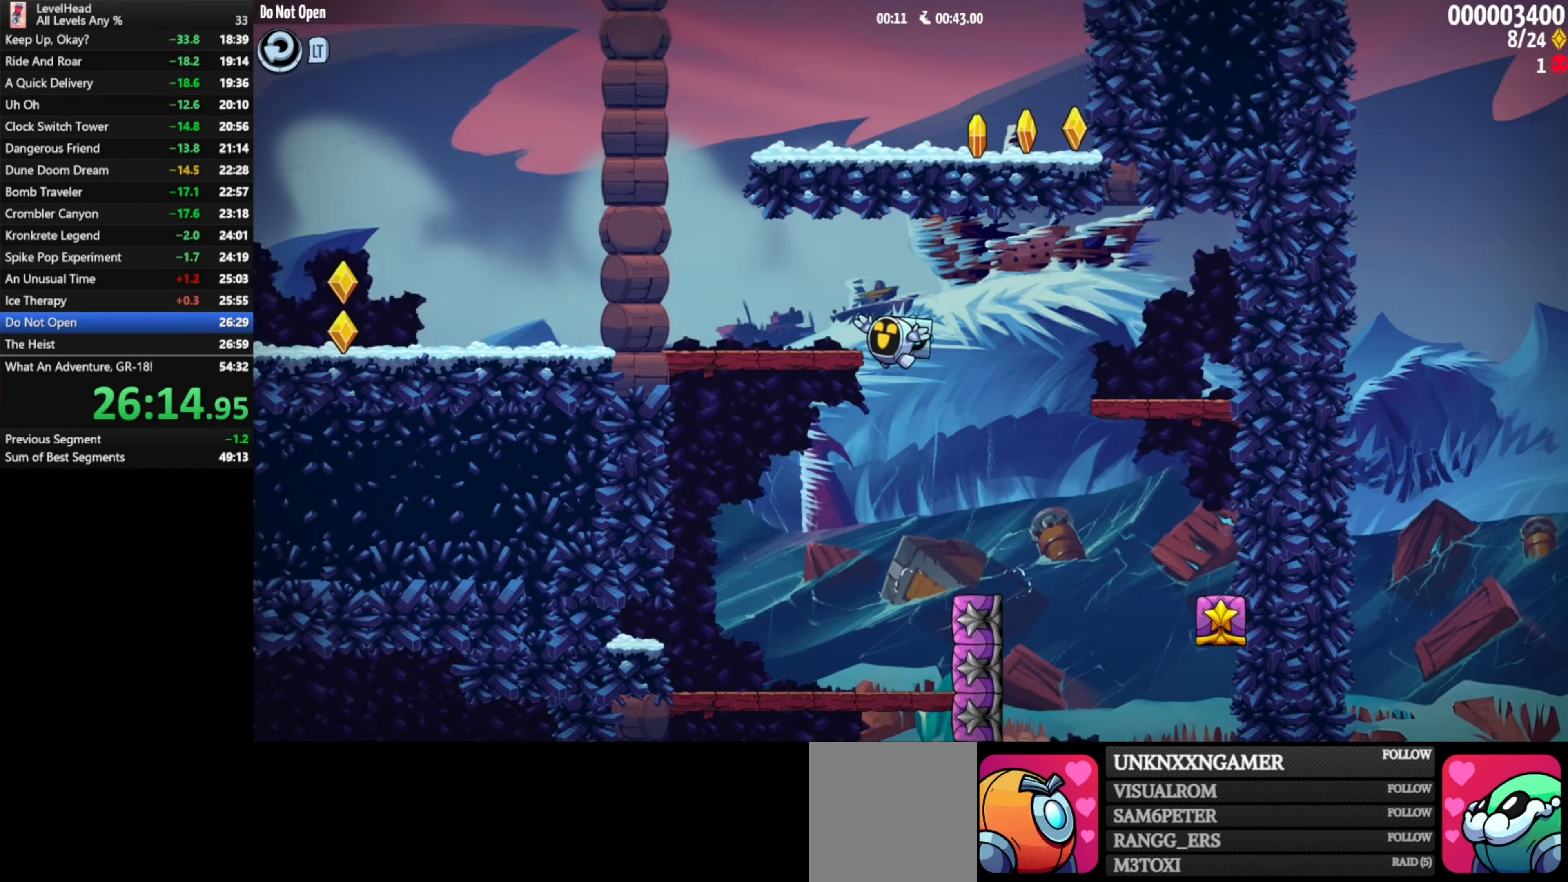
{"buttons": ["A"], "left_stick": "right", "events": [[67, "A", "up"], [150, "left_stick", "right"], [200, "A", "down"]]}
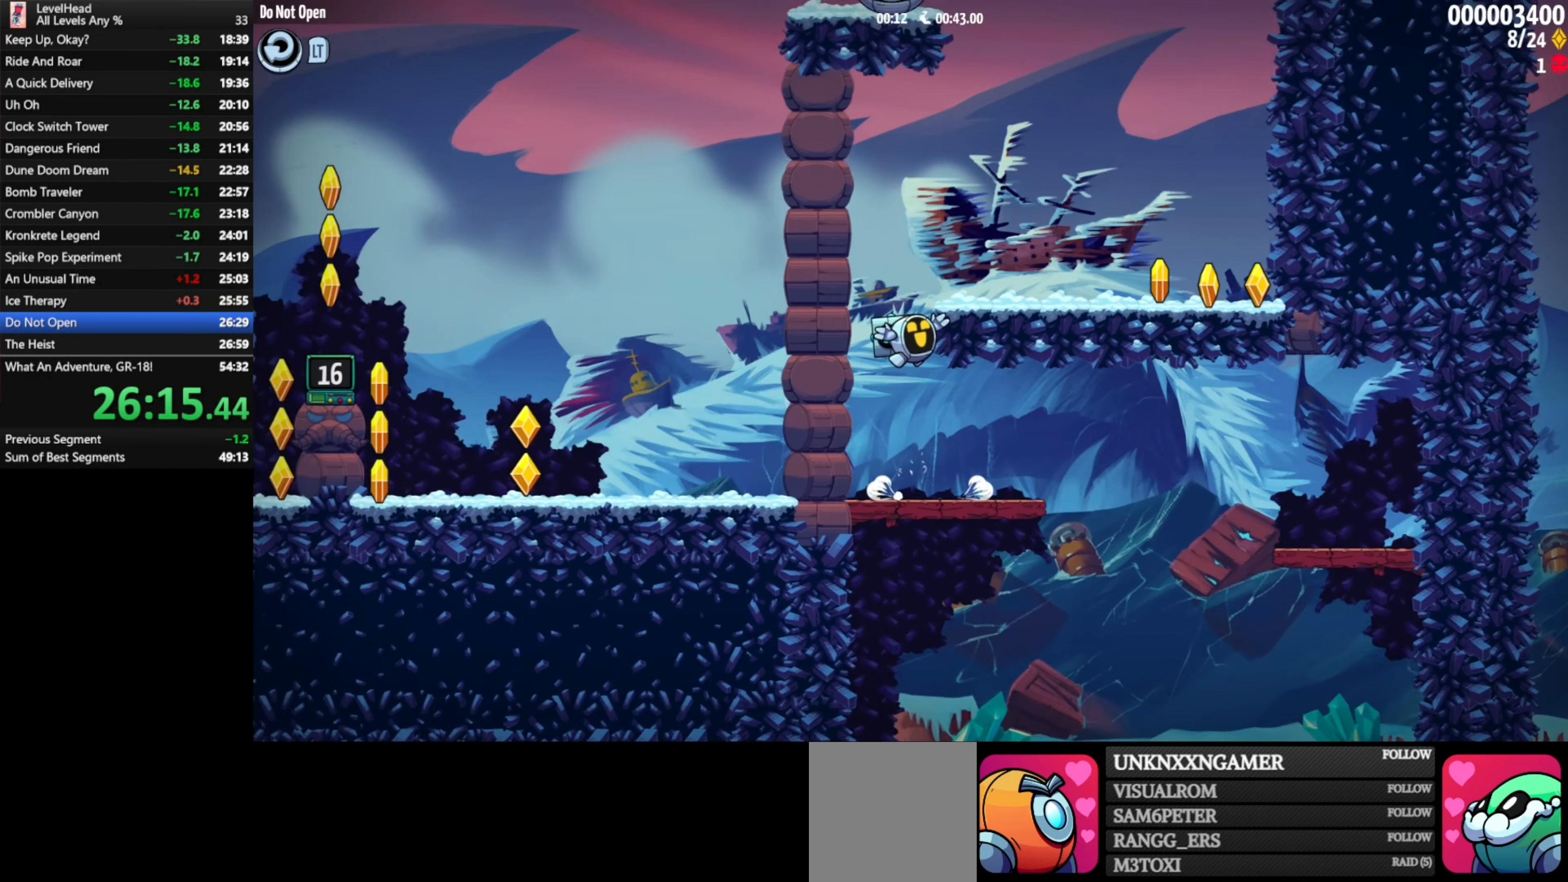
{"buttons": [], "left_stick": "right", "events": [[50, "A", "up"], [283, "X", "down"], [350, "A", "down"], [350, "X", "up"], [433, "A", "up"]]}
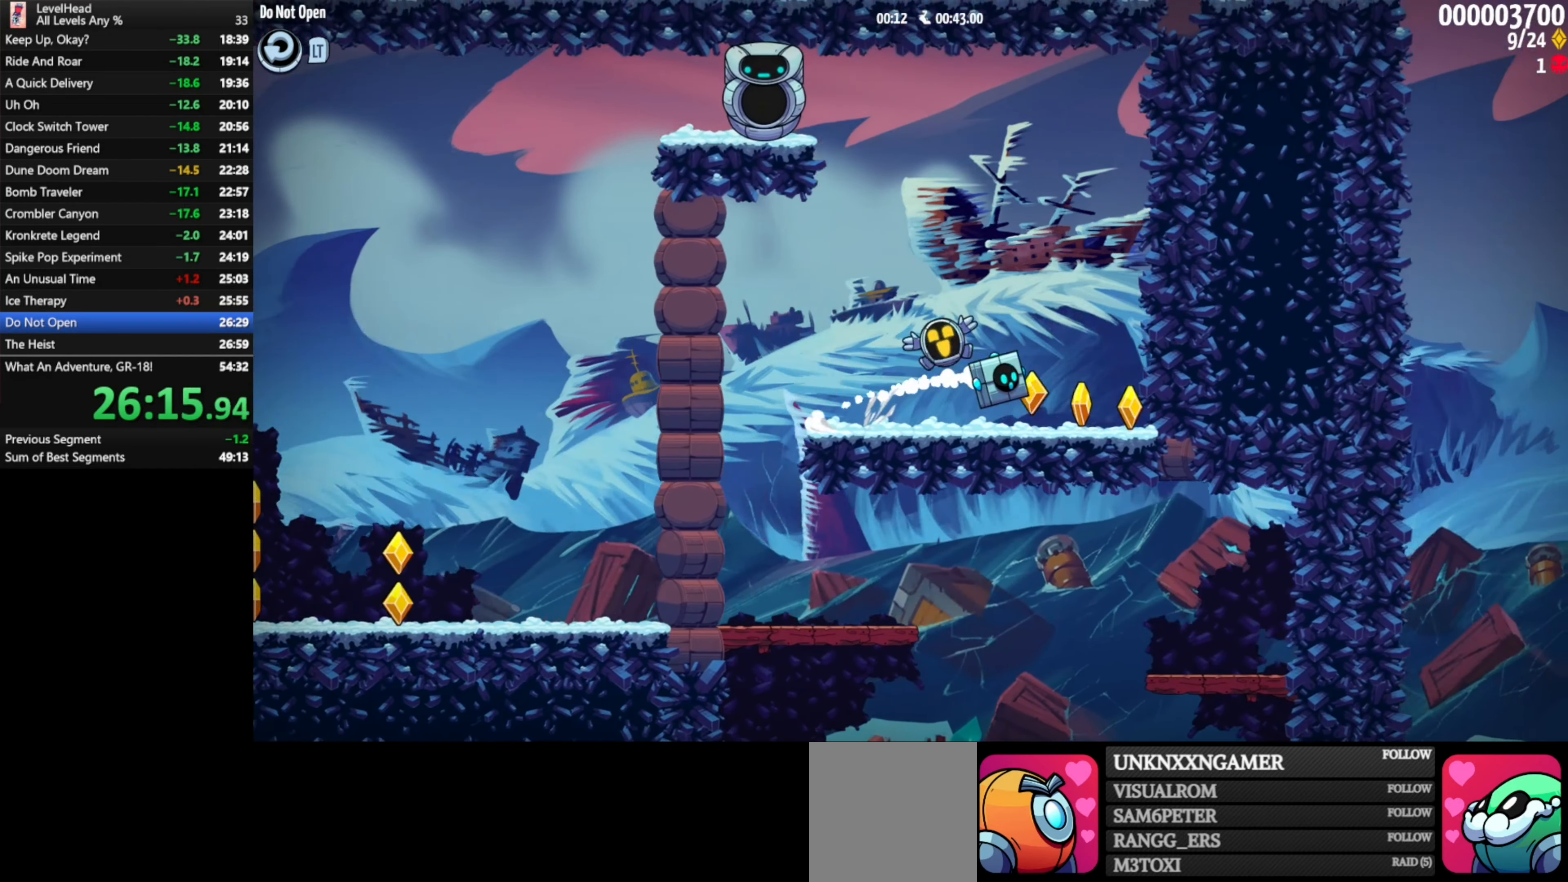
{"buttons": [], "left_stick": "down-right", "events": [[250, "left_stick", "down"], [267, "A", "down"], [317, "X", "down"], [400, "left_stick", "down-right"], [417, "X", "up"], [483, "A", "up"]]}
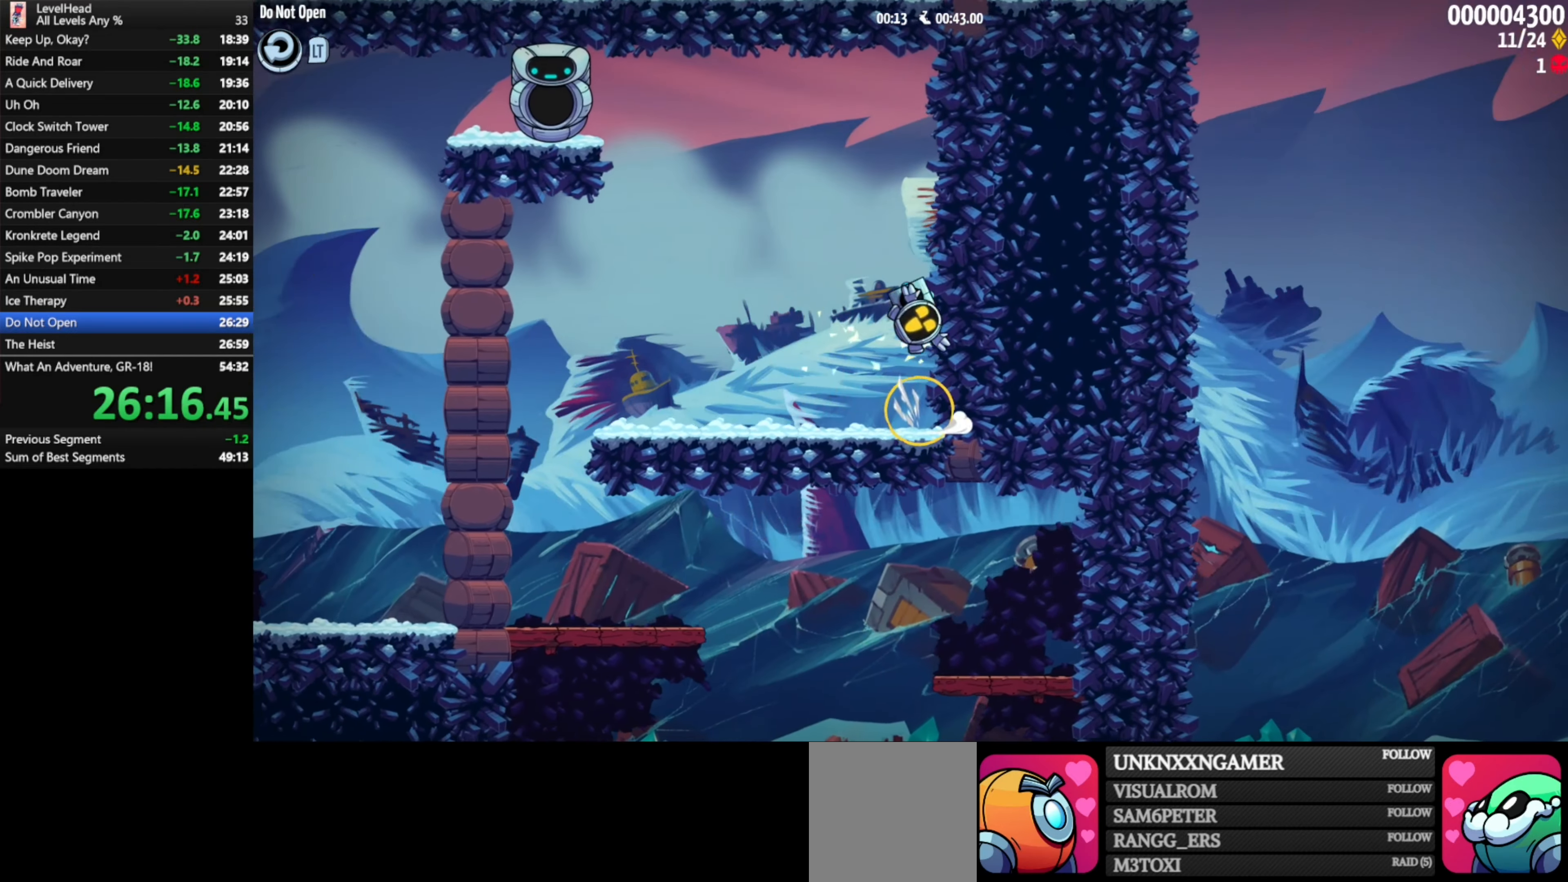
{"buttons": [], "left_stick": "down-right", "events": [[333, "X", "down"], [417, "X", "up"]]}
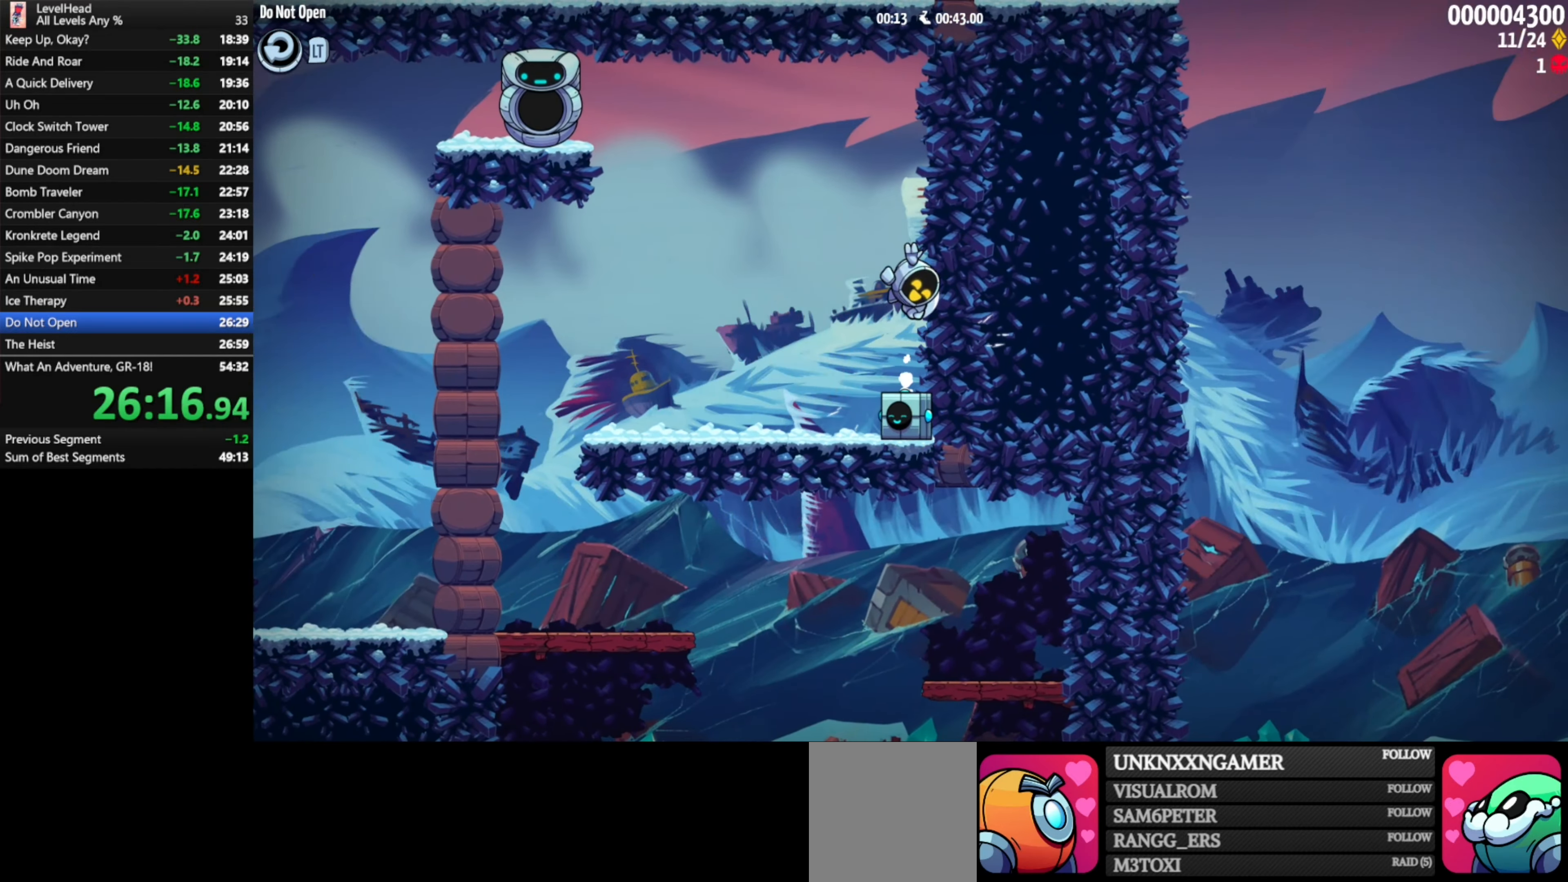
{"buttons": ["A", "X"], "left_stick": "down-left", "events": [[400, "A", "down"], [417, "X", "down"], [467, "left_stick", "down-left"]]}
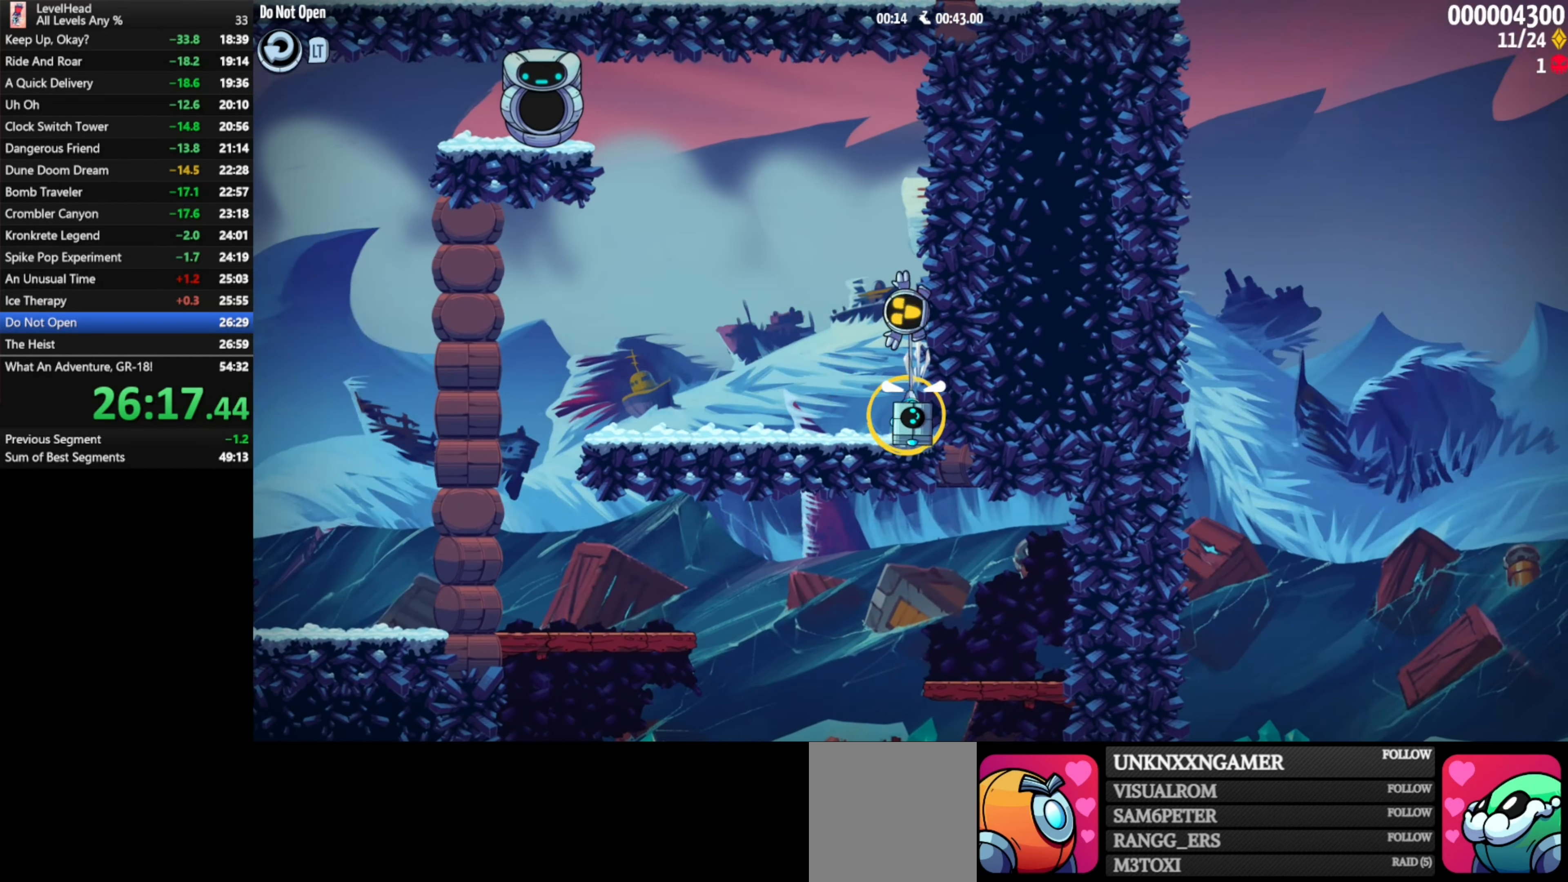
{"buttons": [], "left_stick": "left", "events": [[67, "X", "up"], [67, "left_stick", "left"], [500, "A", "up"]]}
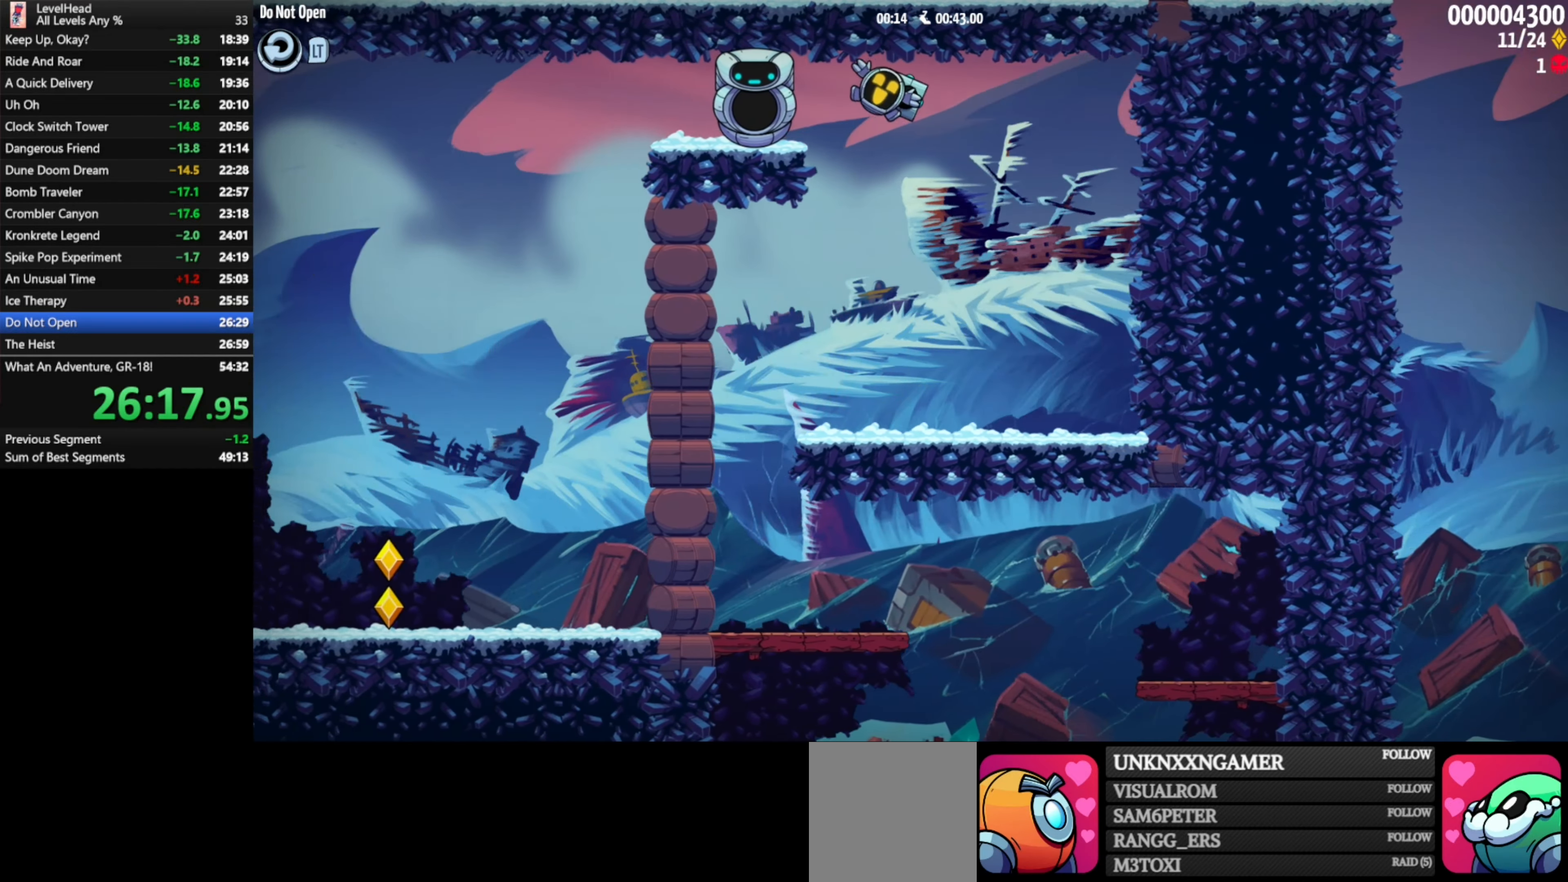
{"buttons": ["A"], "left_stick": "left", "events": [[500, "A", "down"]]}
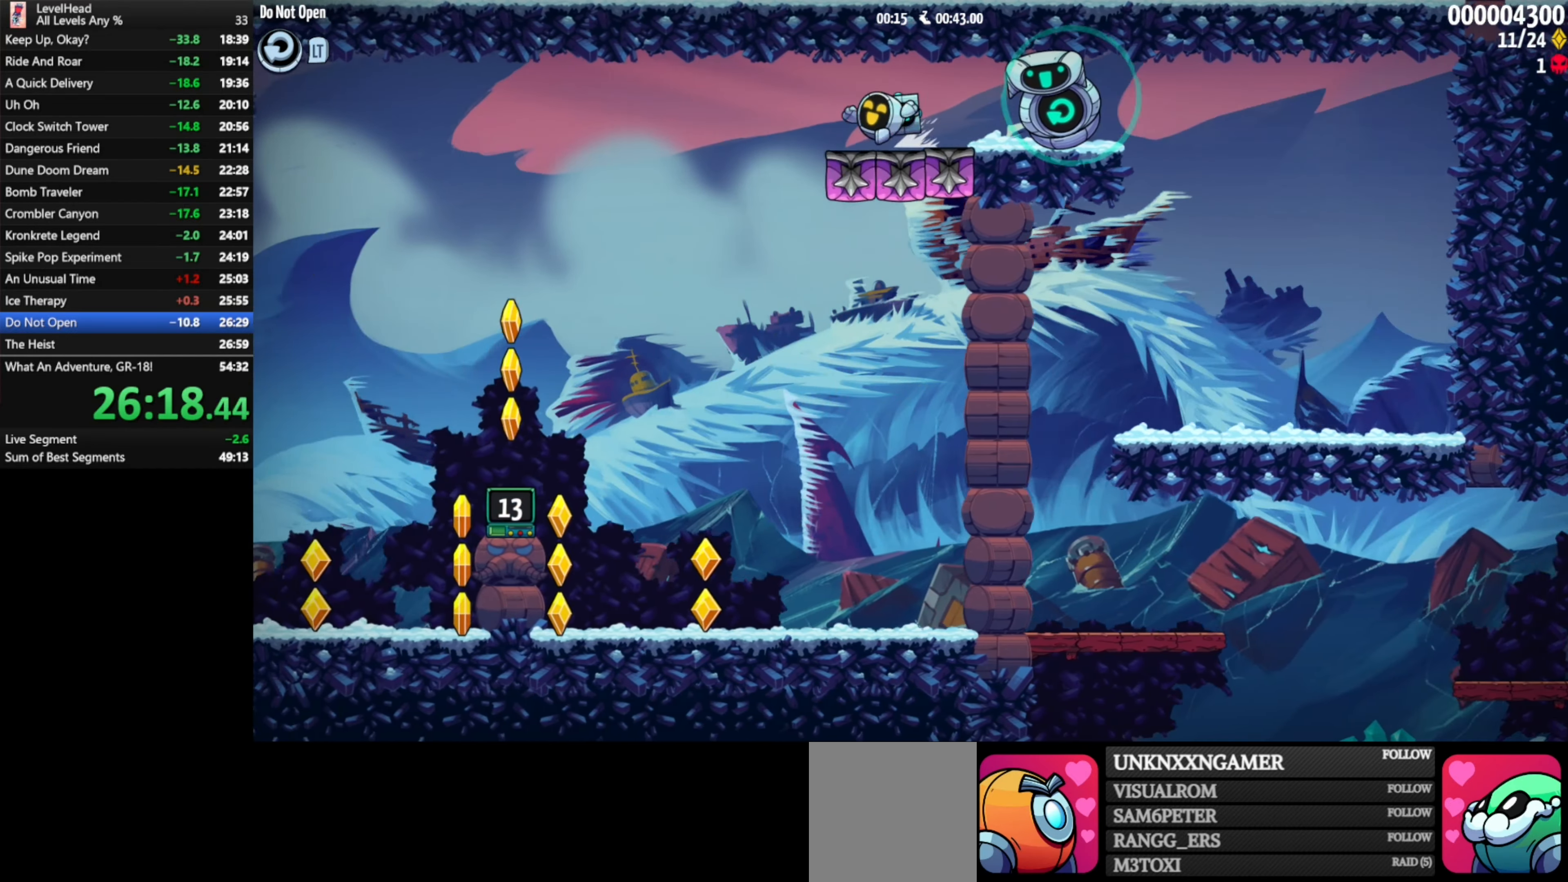
{"buttons": [], "left_stick": "left", "events": [[183, "A", "up"], [317, "A", "down"], [500, "A", "up"]]}